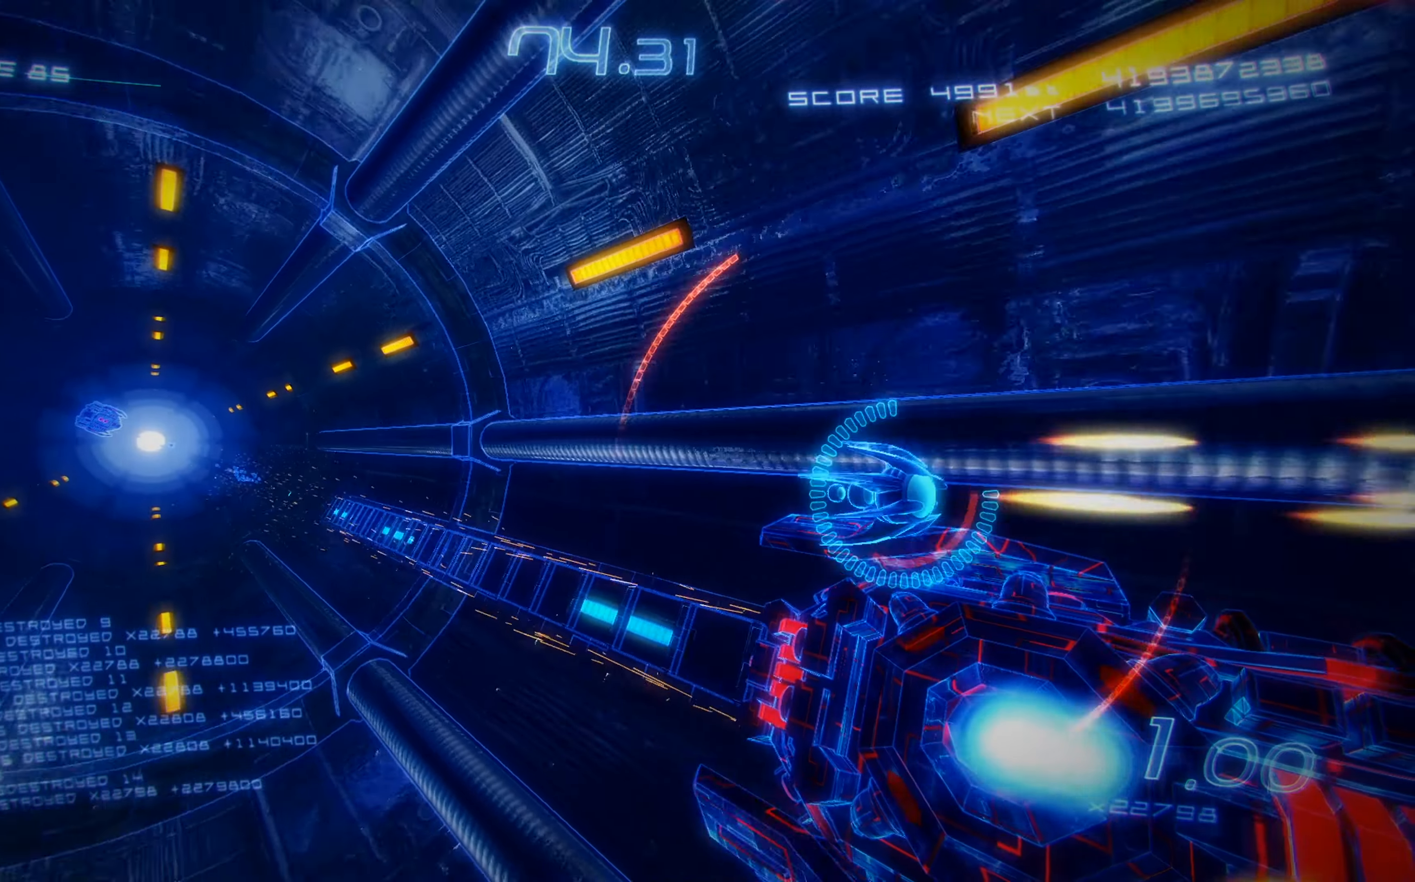
Gameplay with a controller (Xbox layout); each line is a JSON object with the inputs held at the frame after it. "events" lists button and stick changes between this image and that frame as [ms after this image, input, new state], when the widget could be followed in between. Not read: right_stick.
{"buttons": ["X"], "left_stick": "center", "events": [[67, "DPAD_DOWN", "up"], [67, "DPAD_RIGHT", "up"], [300, "DPAD_UP", "down"], [350, "DPAD_LEFT", "down"], [467, "DPAD_UP", "up"], [484, "DPAD_LEFT", "up"]]}
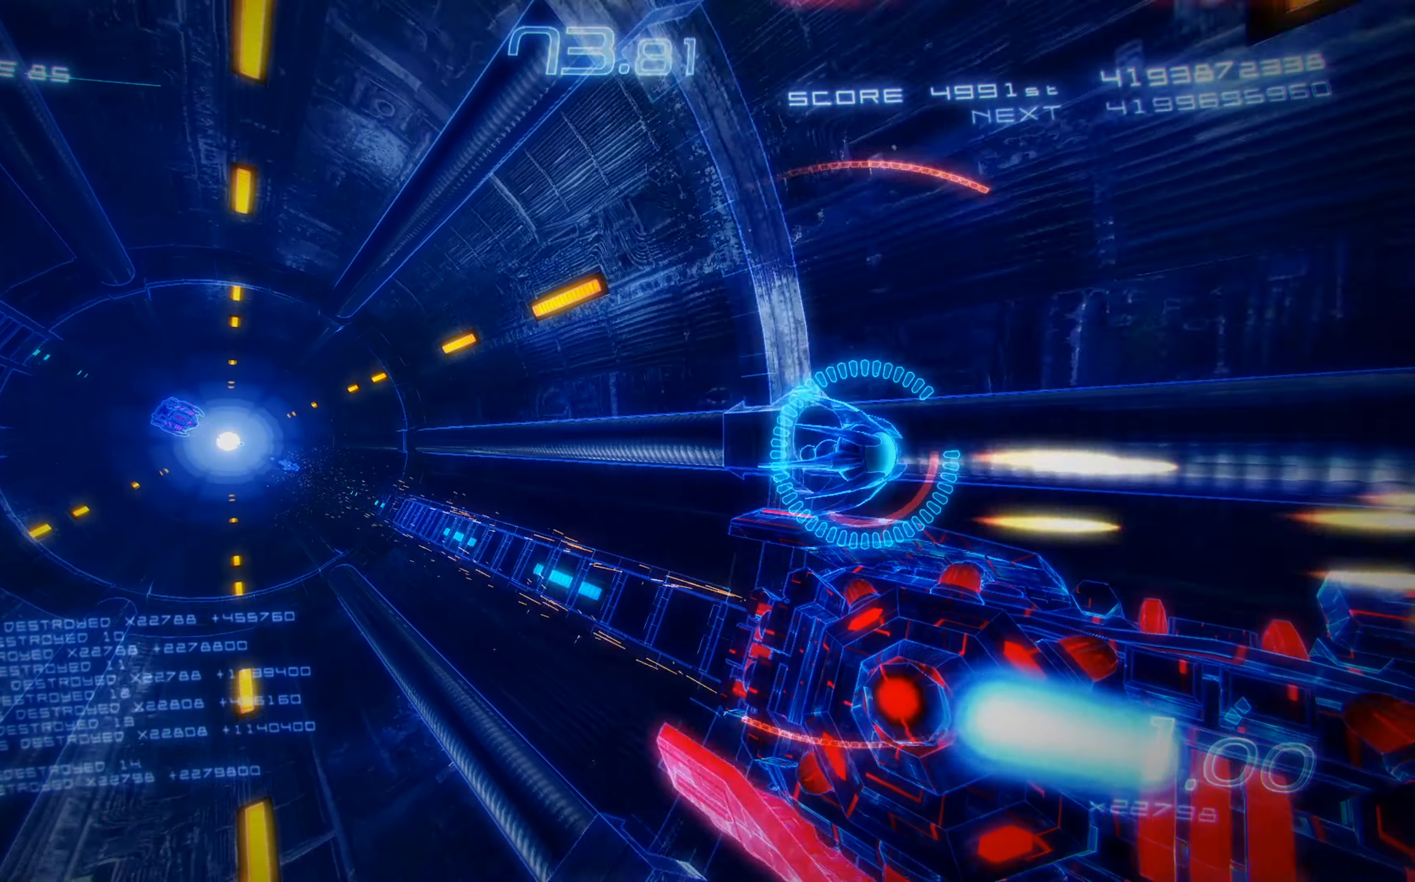
{"buttons": ["X", "DPAD_LEFT"], "left_stick": "center", "events": [[200, "DPAD_LEFT", "down"], [367, "DPAD_DOWN", "down"], [500, "DPAD_DOWN", "up"]]}
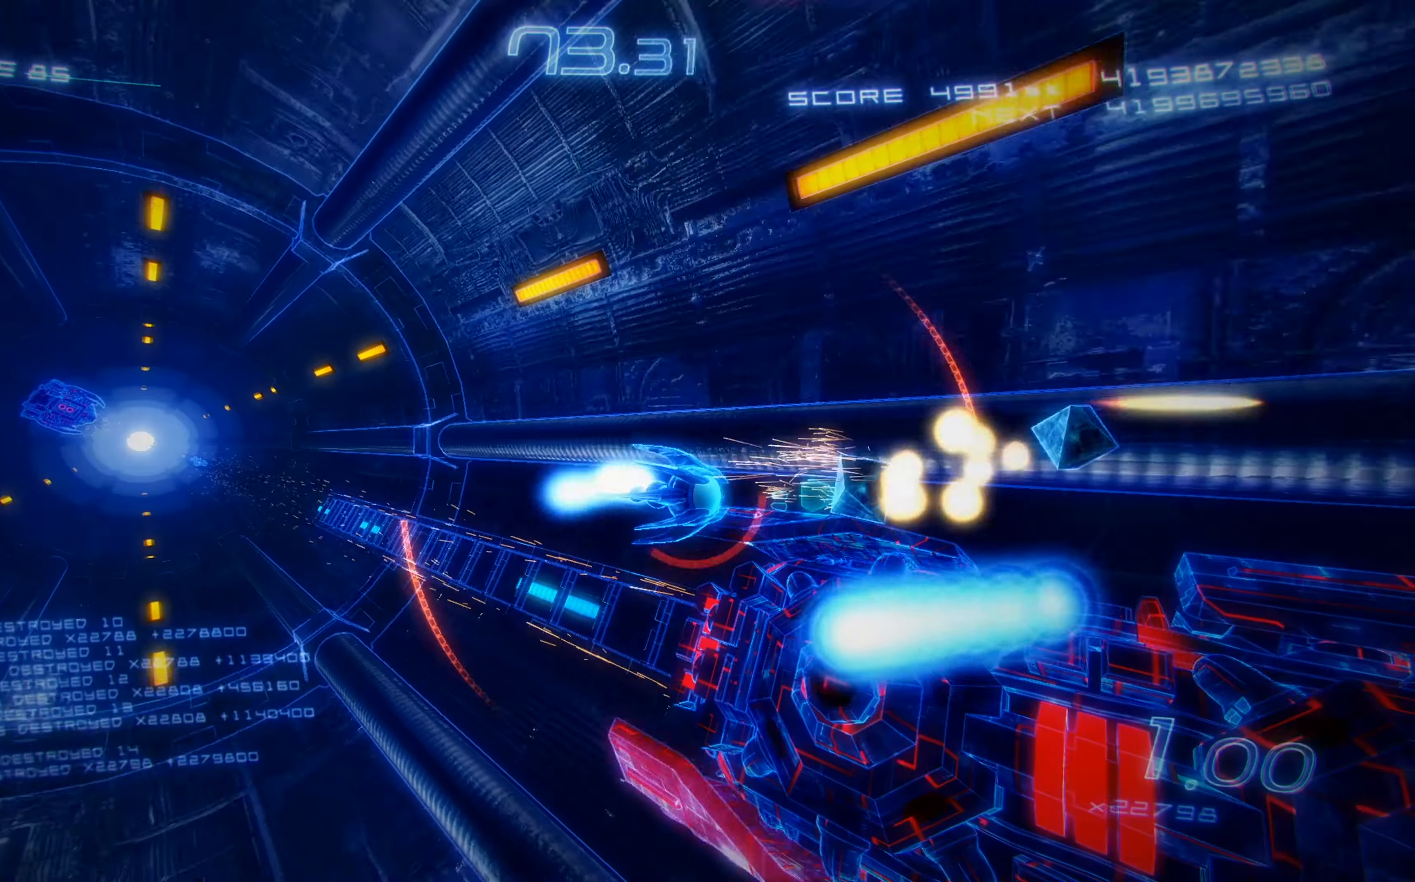
{"buttons": ["X", "DPAD_DOWN", "DPAD_LEFT"], "left_stick": "center", "events": [[167, "A", "down"], [167, "DPAD_DOWN", "down"], [250, "DPAD_DOWN", "up"], [284, "DPAD_UP", "down"], [350, "A", "up"], [384, "DPAD_UP", "up"], [434, "DPAD_DOWN", "down"]]}
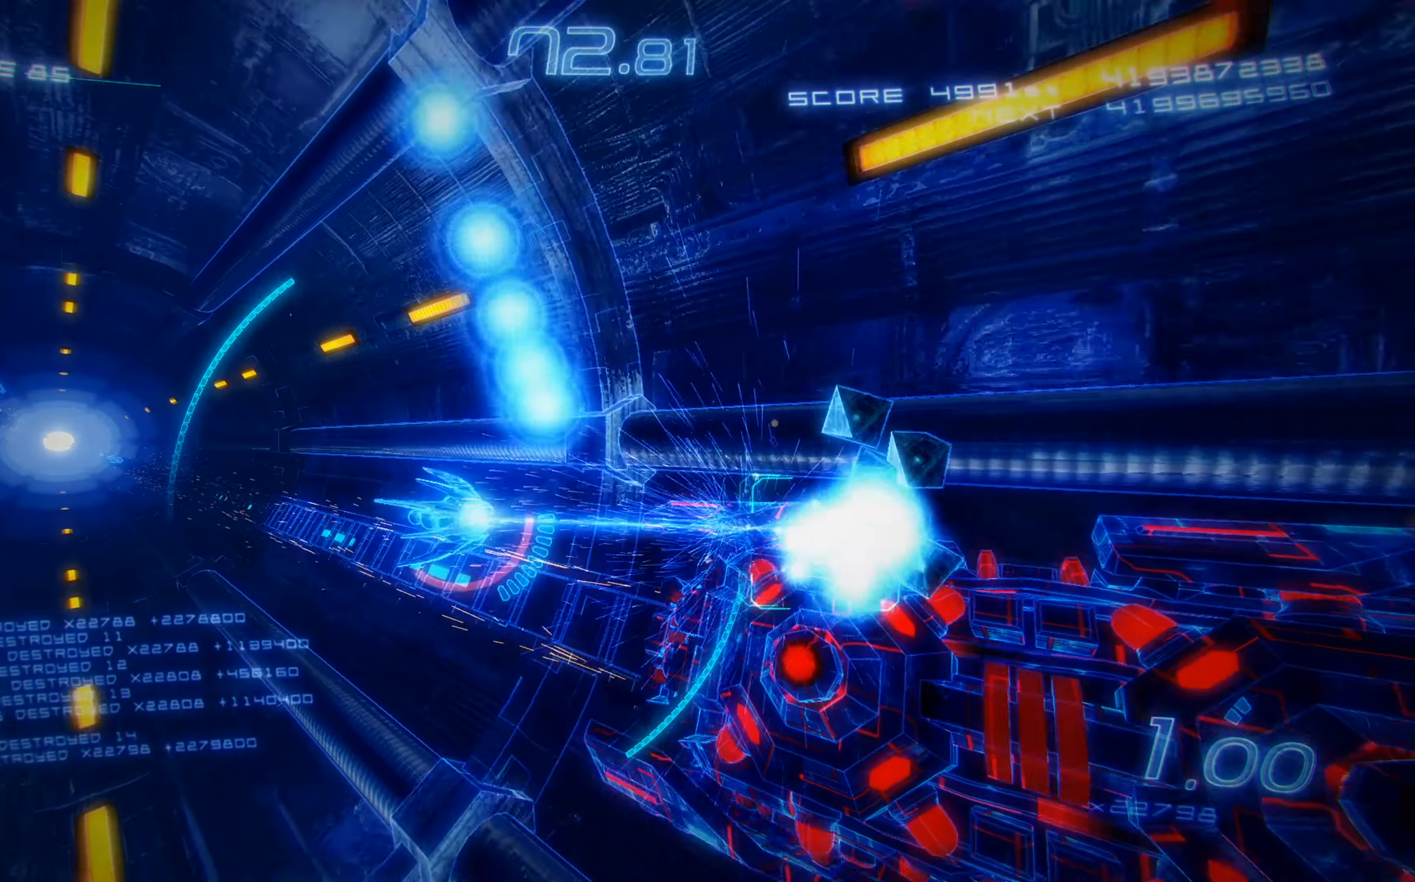
{"buttons": ["X", "DPAD_UP"], "left_stick": "center", "events": [[117, "DPAD_LEFT", "up"], [250, "DPAD_DOWN", "up"], [284, "DPAD_UP", "down"]]}
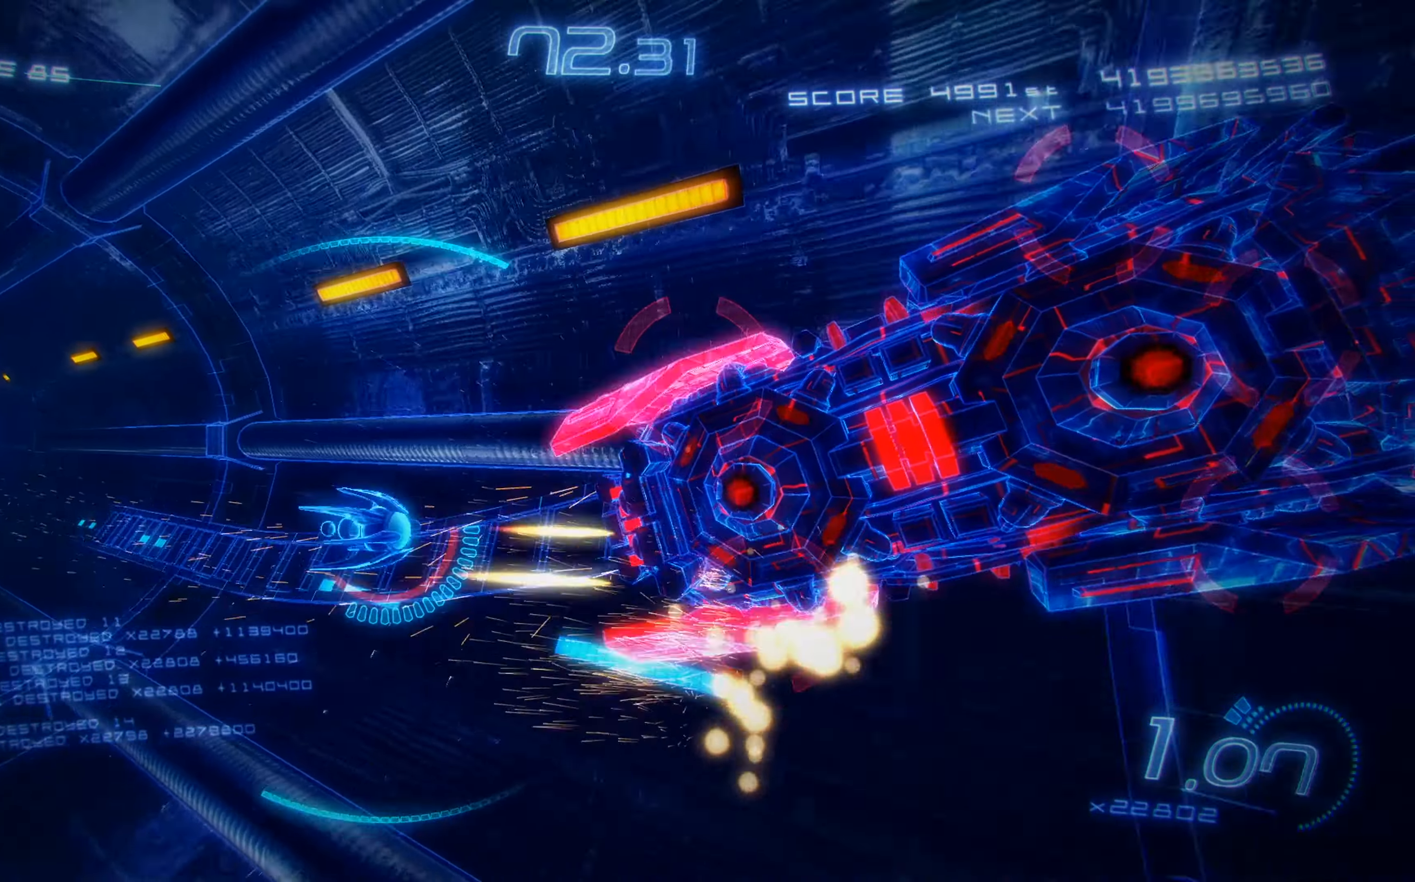
{"buttons": ["X", "DPAD_UP"], "left_stick": "center", "events": [[300, "DPAD_RIGHT", "down"], [384, "DPAD_RIGHT", "up"]]}
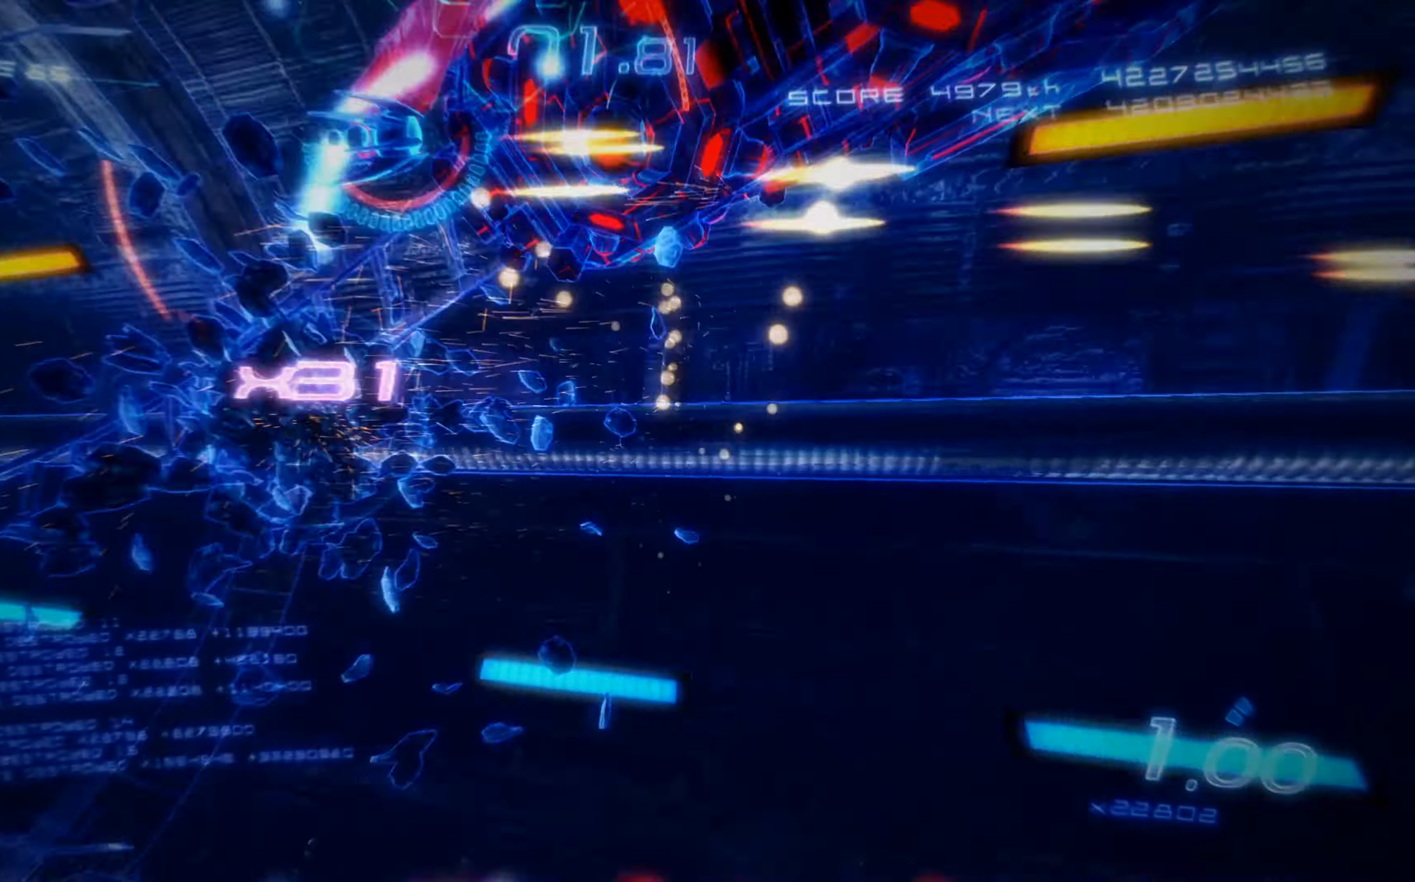
{"buttons": ["X", "L2"], "left_stick": "center", "events": [[17, "L2", "down"], [34, "DPAD_LEFT", "down"], [67, "DPAD_LEFT", "up"], [317, "DPAD_UP", "up"], [350, "L2", "up"], [450, "L2", "down"]]}
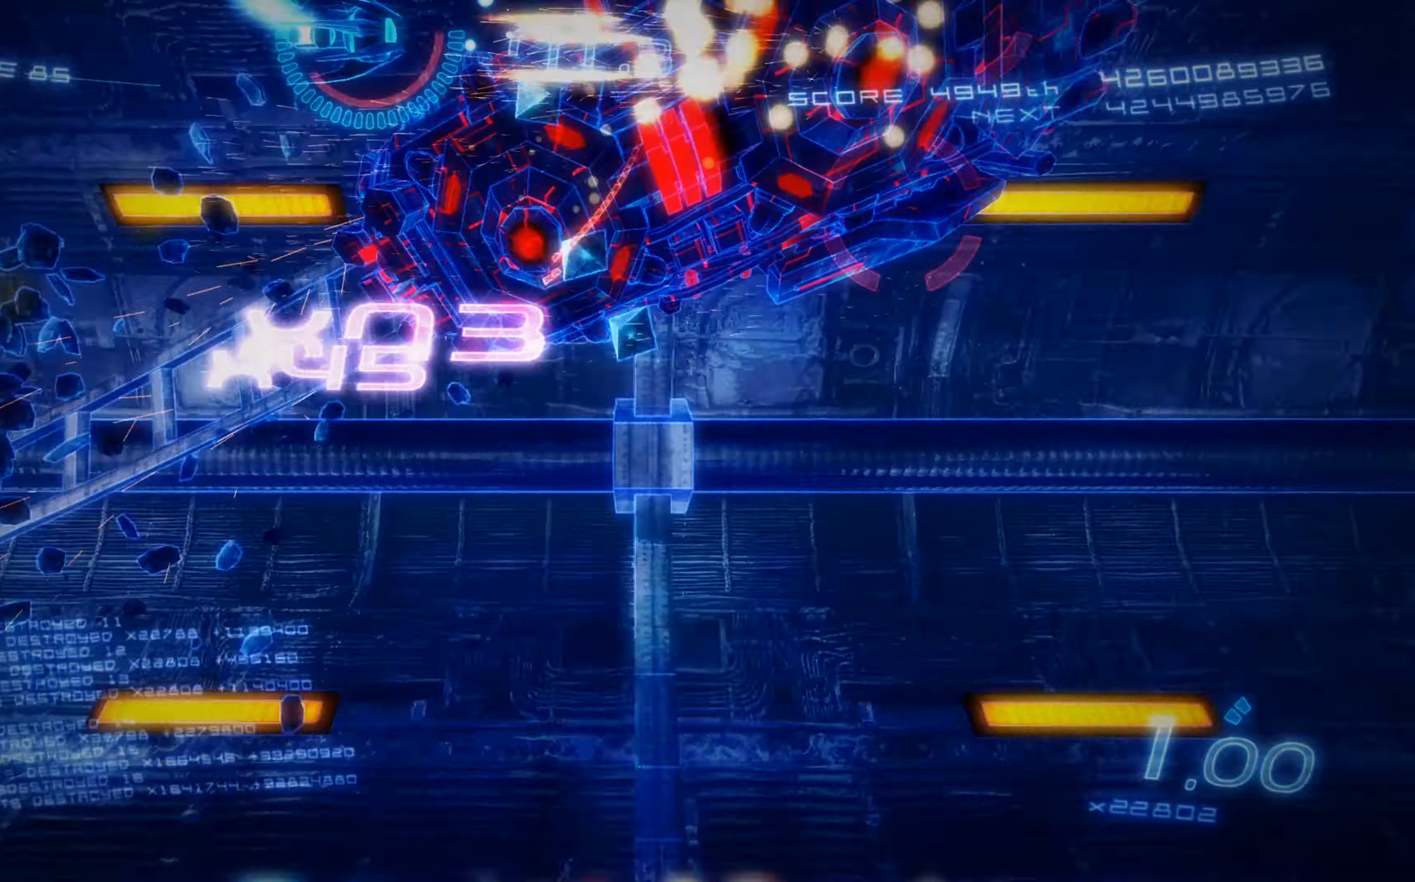
{"buttons": ["X", "DPAD_DOWN", "DPAD_LEFT"], "left_stick": "center", "events": [[317, "L2", "up"], [334, "DPAD_DOWN", "down"], [417, "DPAD_LEFT", "down"]]}
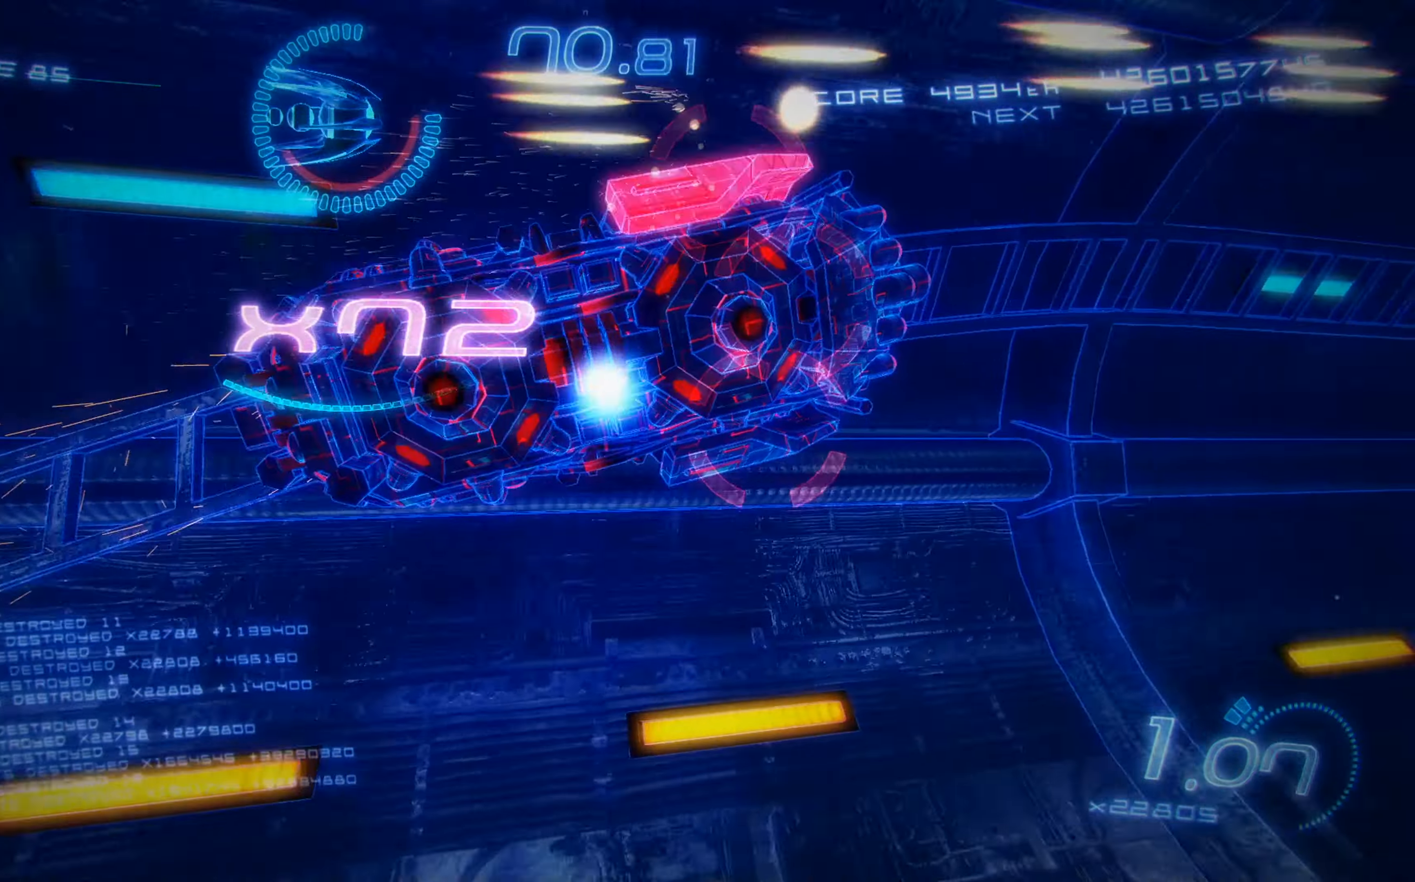
{"buttons": ["X", "DPAD_DOWN", "DPAD_RIGHT"], "left_stick": "center", "events": [[150, "DPAD_LEFT", "up"], [200, "DPAD_DOWN", "up"], [200, "DPAD_UP", "down"], [284, "DPAD_RIGHT", "down"], [367, "DPAD_UP", "up"], [484, "DPAD_DOWN", "down"]]}
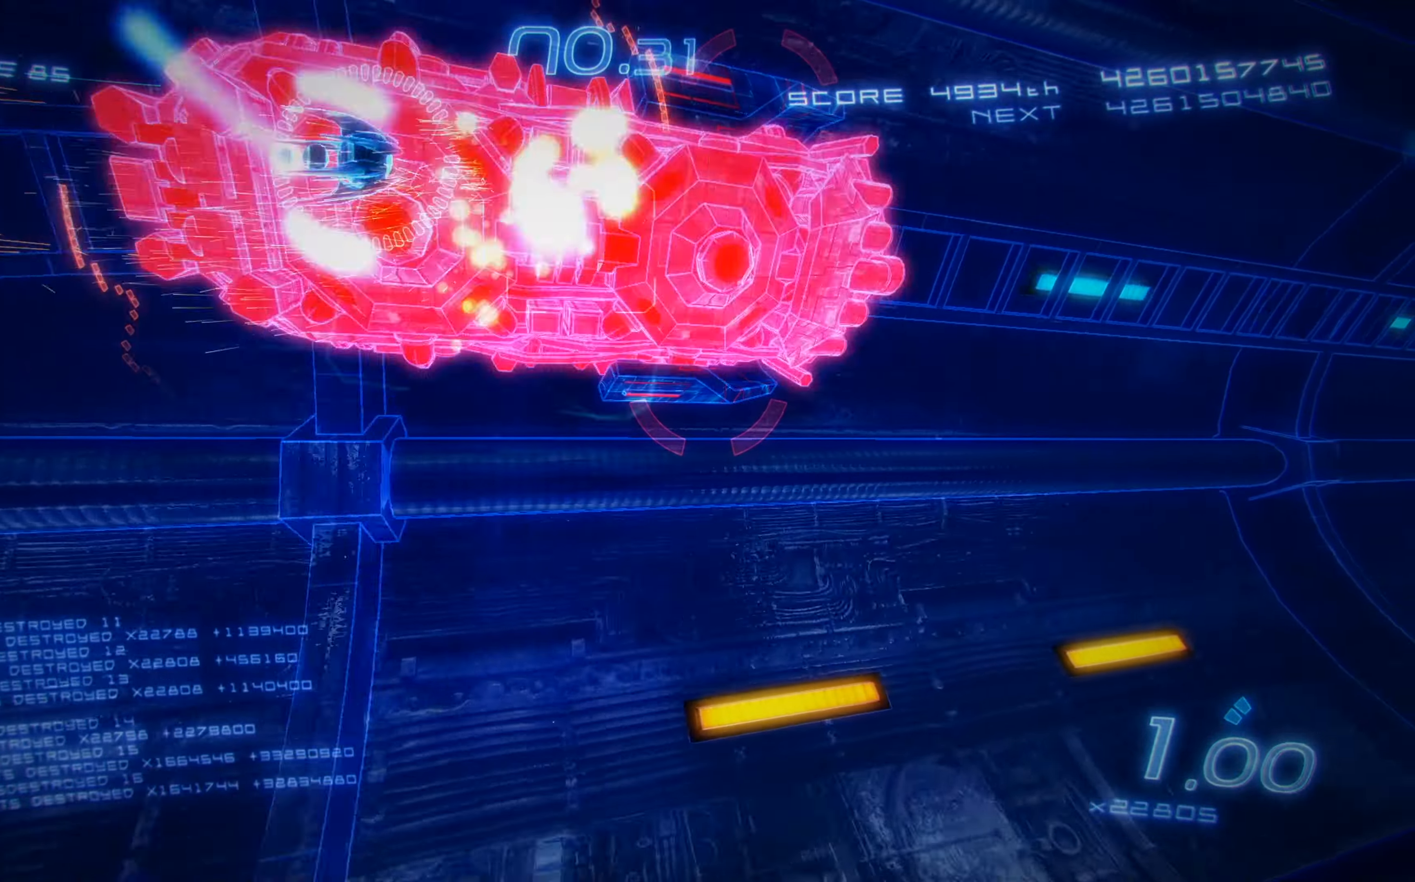
{"buttons": ["X", "DPAD_RIGHT"], "left_stick": "center", "events": [[50, "DPAD_DOWN", "up"], [234, "DPAD_UP", "down"], [483, "DPAD_UP", "up"]]}
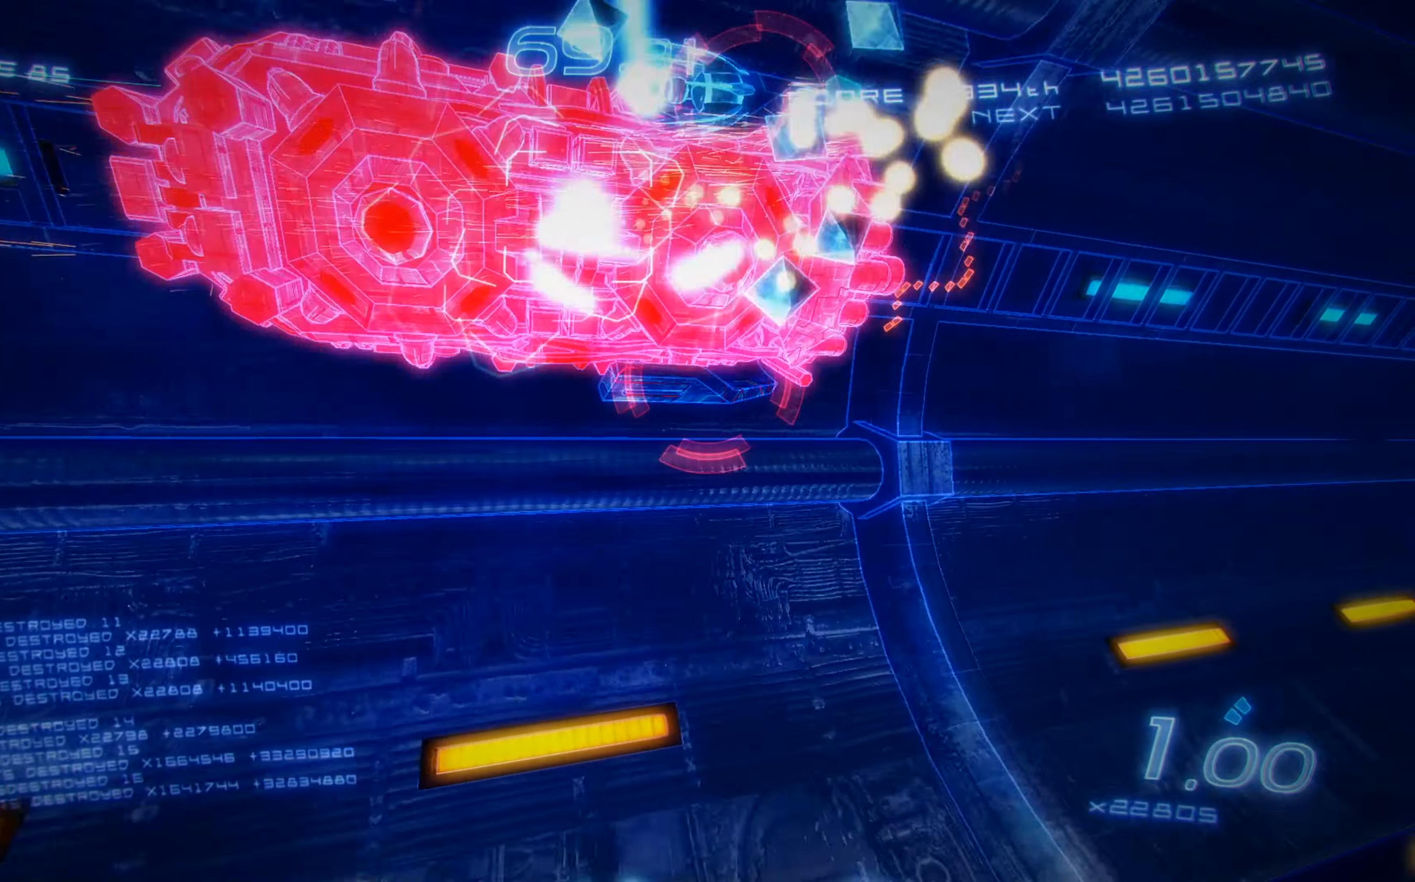
{"buttons": ["X"], "left_stick": "center", "events": [[66, "DPAD_RIGHT", "up"]]}
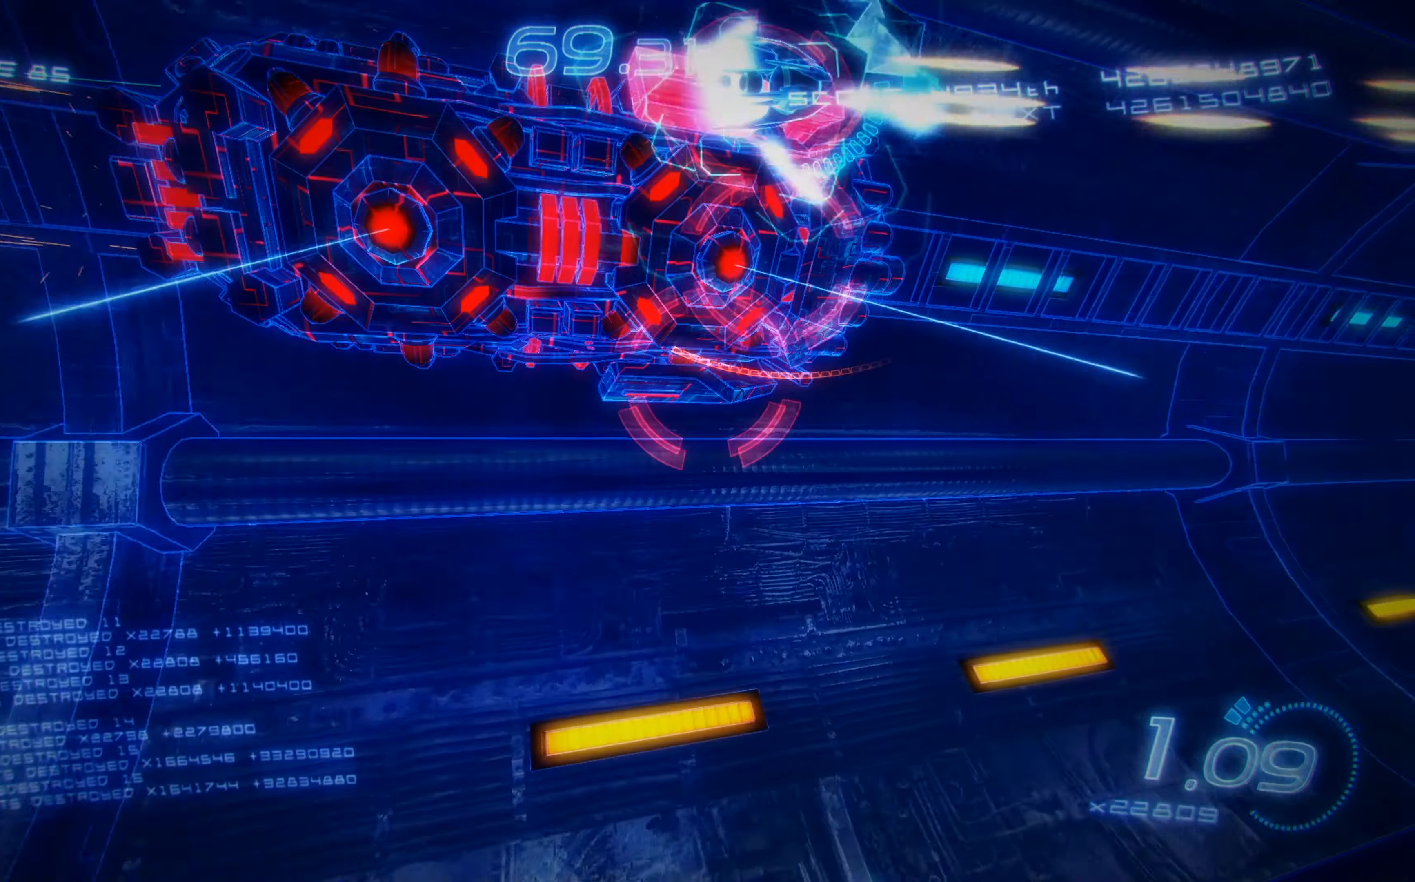
{"buttons": ["X"], "left_stick": "center", "events": []}
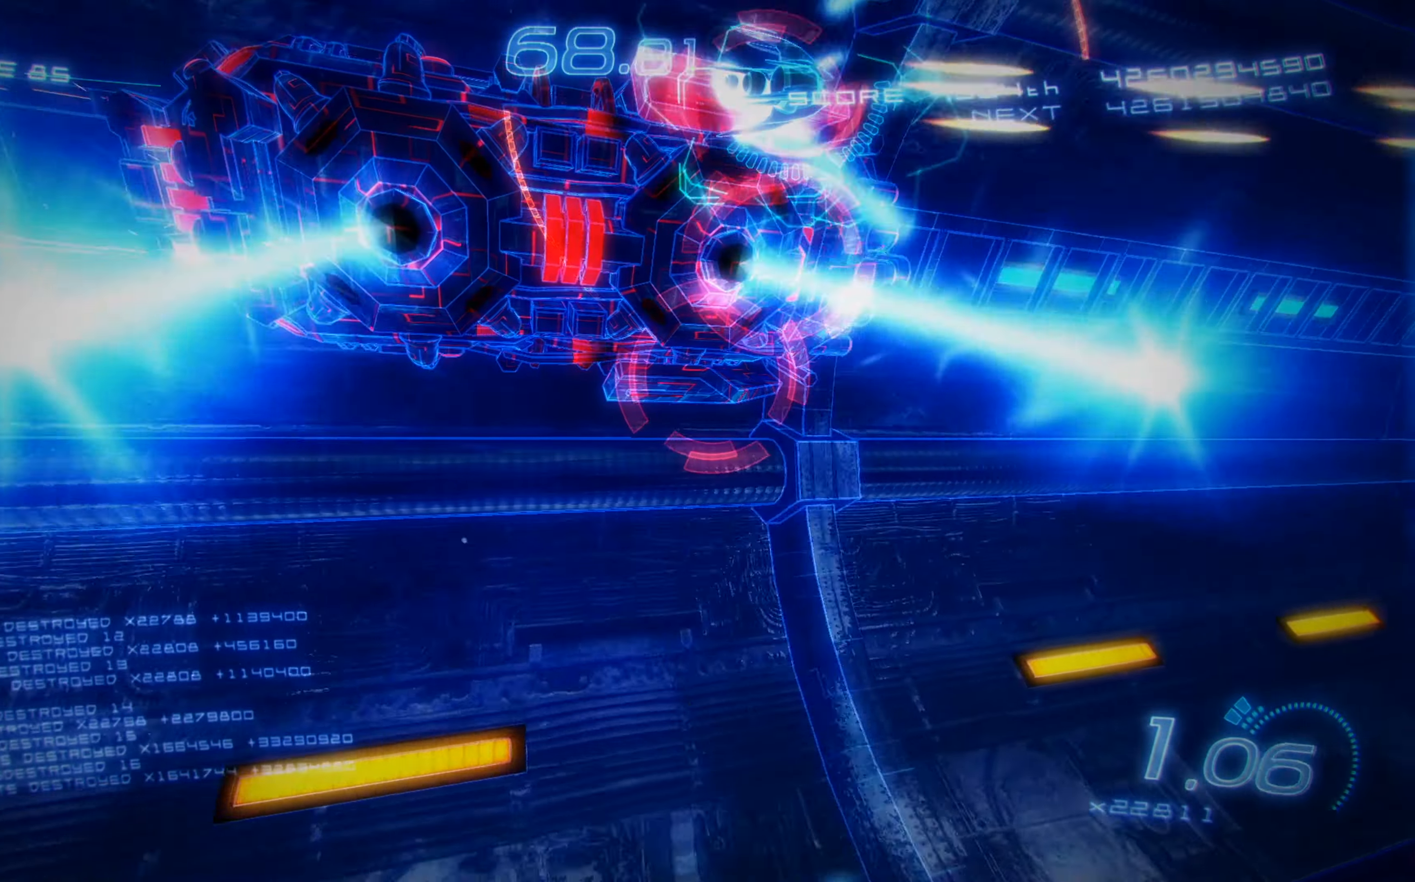
{"buttons": ["X"], "left_stick": "center", "events": []}
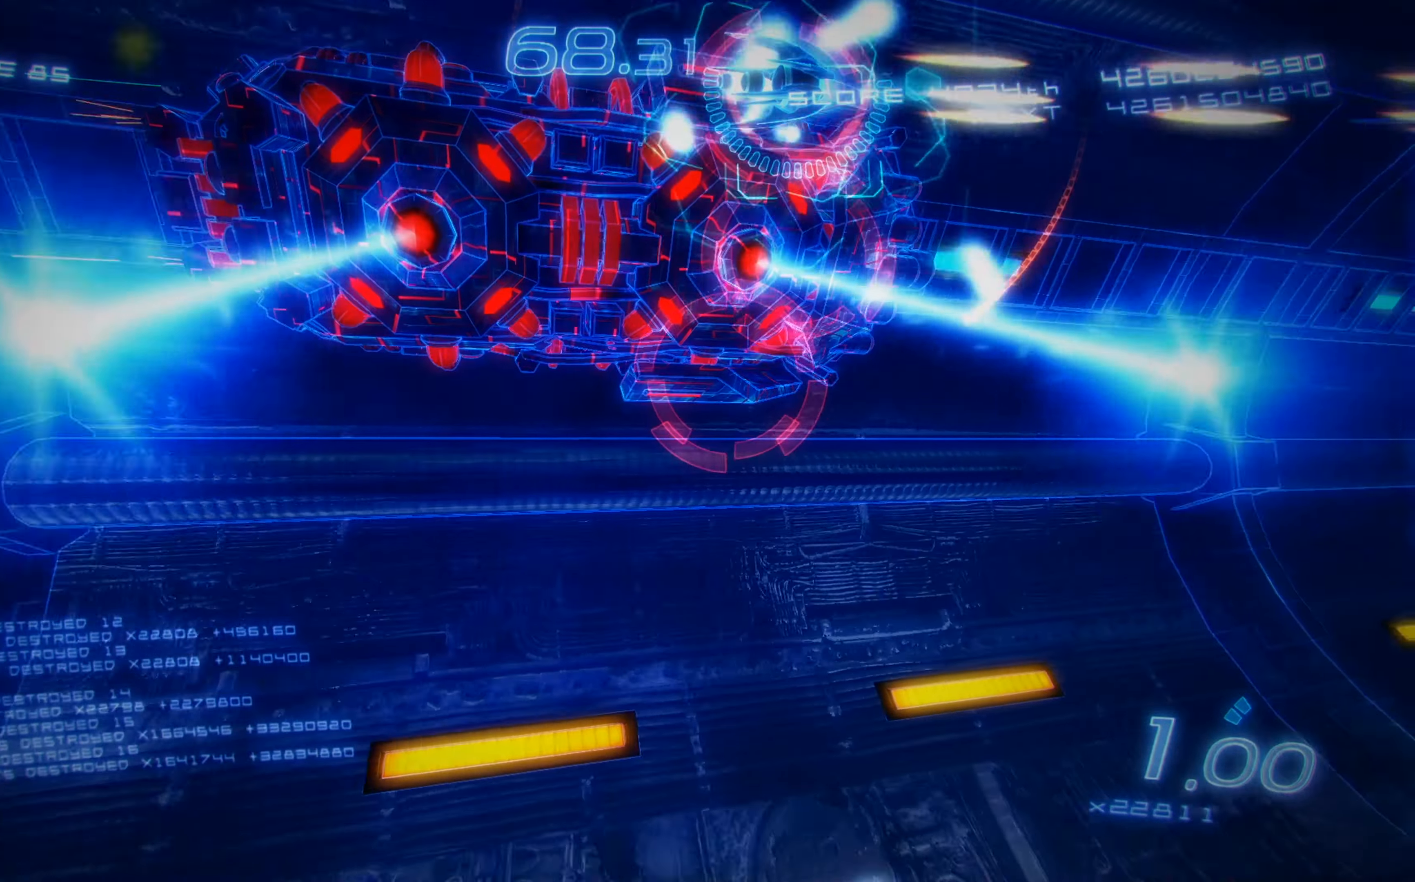
{"buttons": ["X"], "left_stick": "center", "events": []}
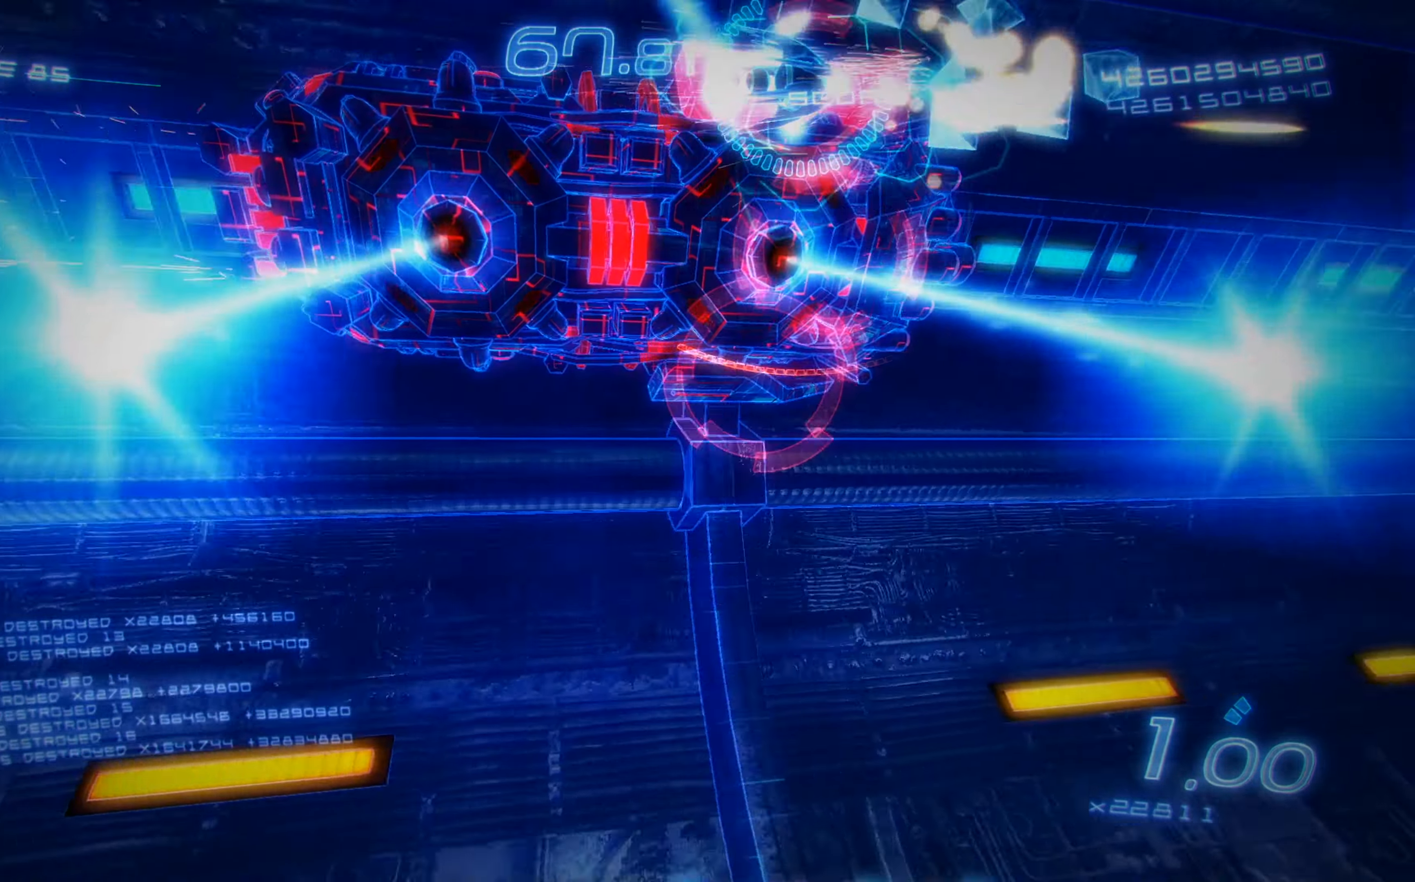
{"buttons": ["X", "R1"], "left_stick": "center", "events": [[433, "R1", "down"]]}
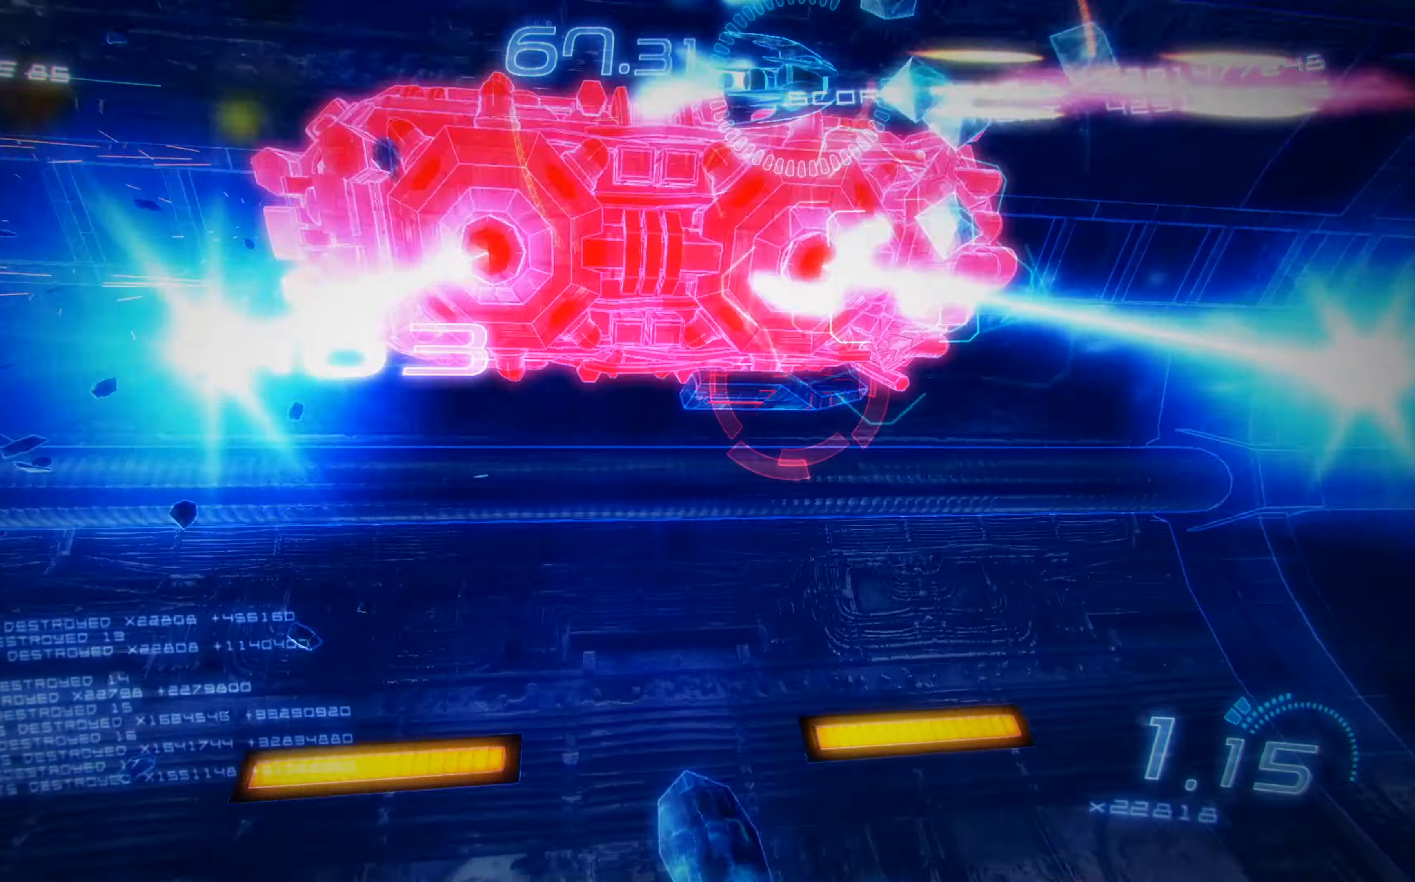
{"buttons": ["X"], "left_stick": "center", "events": [[383, "DPAD_RIGHT", "down"], [433, "R1", "up"], [500, "DPAD_RIGHT", "up"]]}
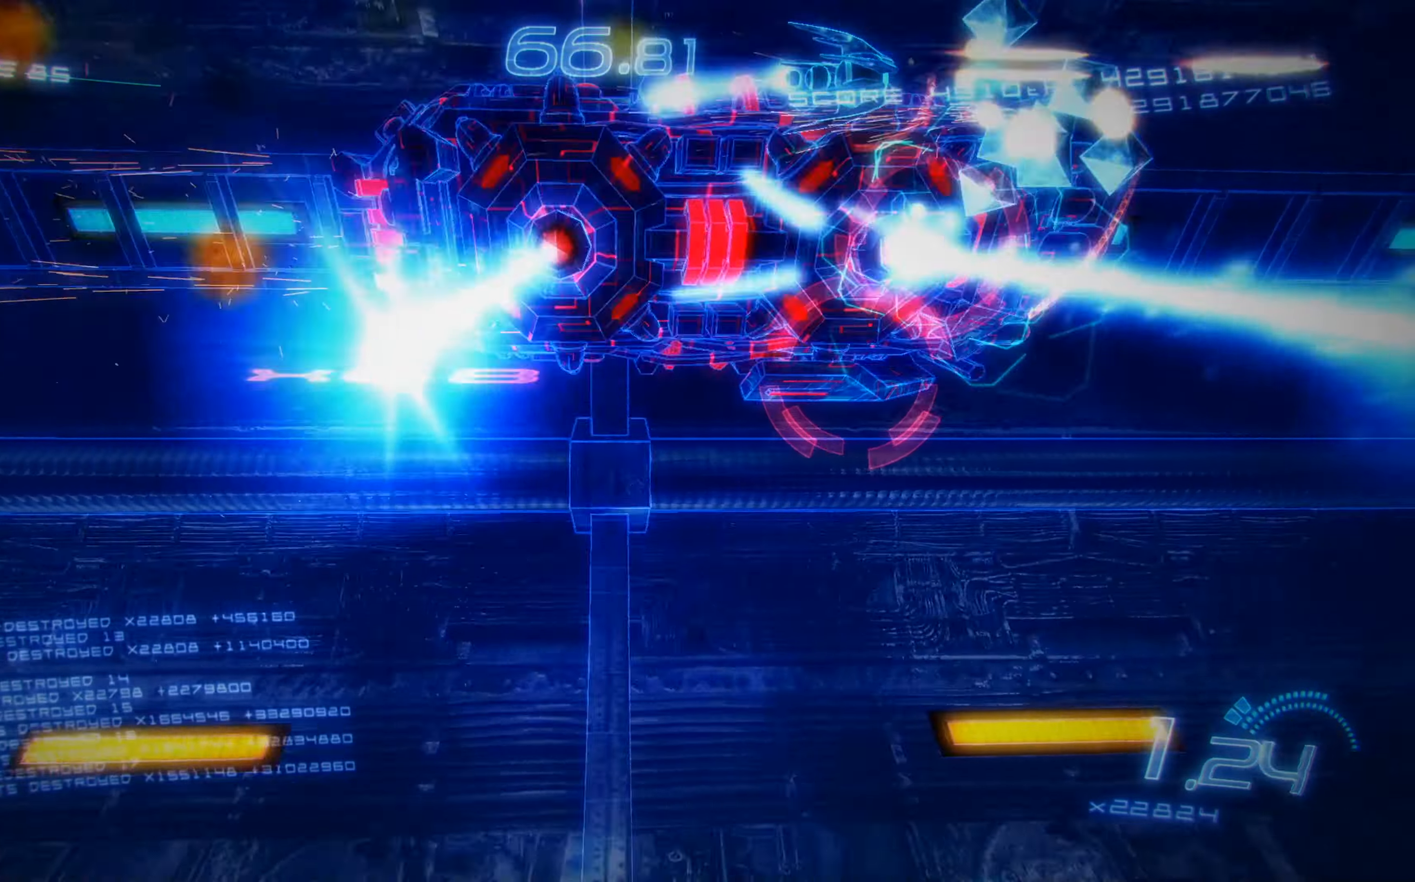
{"buttons": ["X", "R1", "DPAD_DOWN", "DPAD_RIGHT"], "left_stick": "center", "events": [[16, "DPAD_DOWN", "down"], [183, "DPAD_RIGHT", "down"], [233, "A", "down"], [416, "R1", "down"], [500, "A", "up"]]}
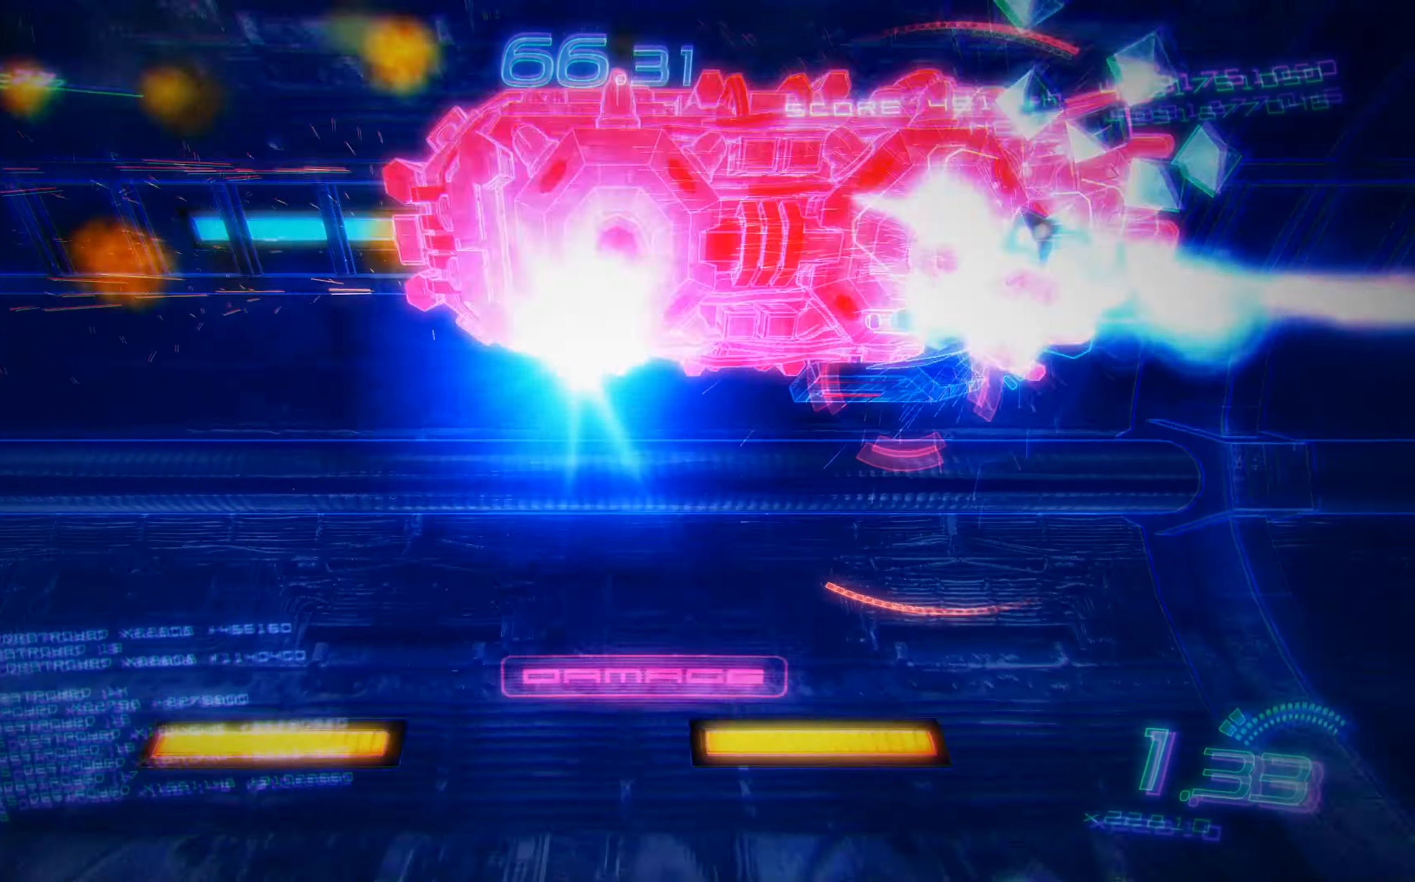
{"buttons": ["X", "DPAD_DOWN", "DPAD_LEFT"], "left_stick": "center", "events": [[33, "R1", "up"], [116, "DPAD_RIGHT", "up"], [350, "DPAD_LEFT", "down"]]}
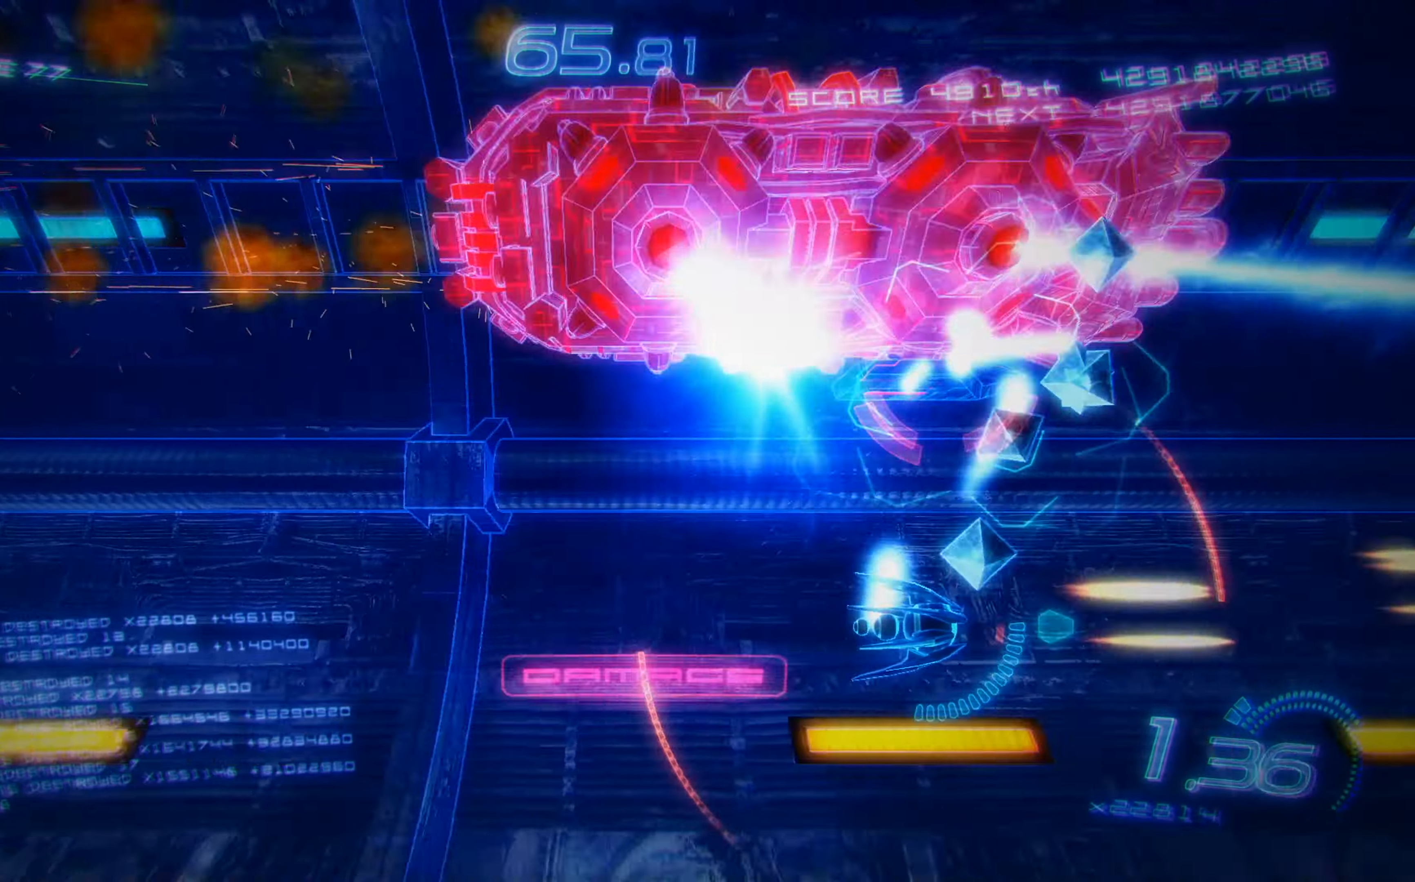
{"buttons": ["X", "DPAD_UP", "DPAD_LEFT"], "left_stick": "center", "events": [[116, "DPAD_DOWN", "up"], [300, "DPAD_UP", "down"]]}
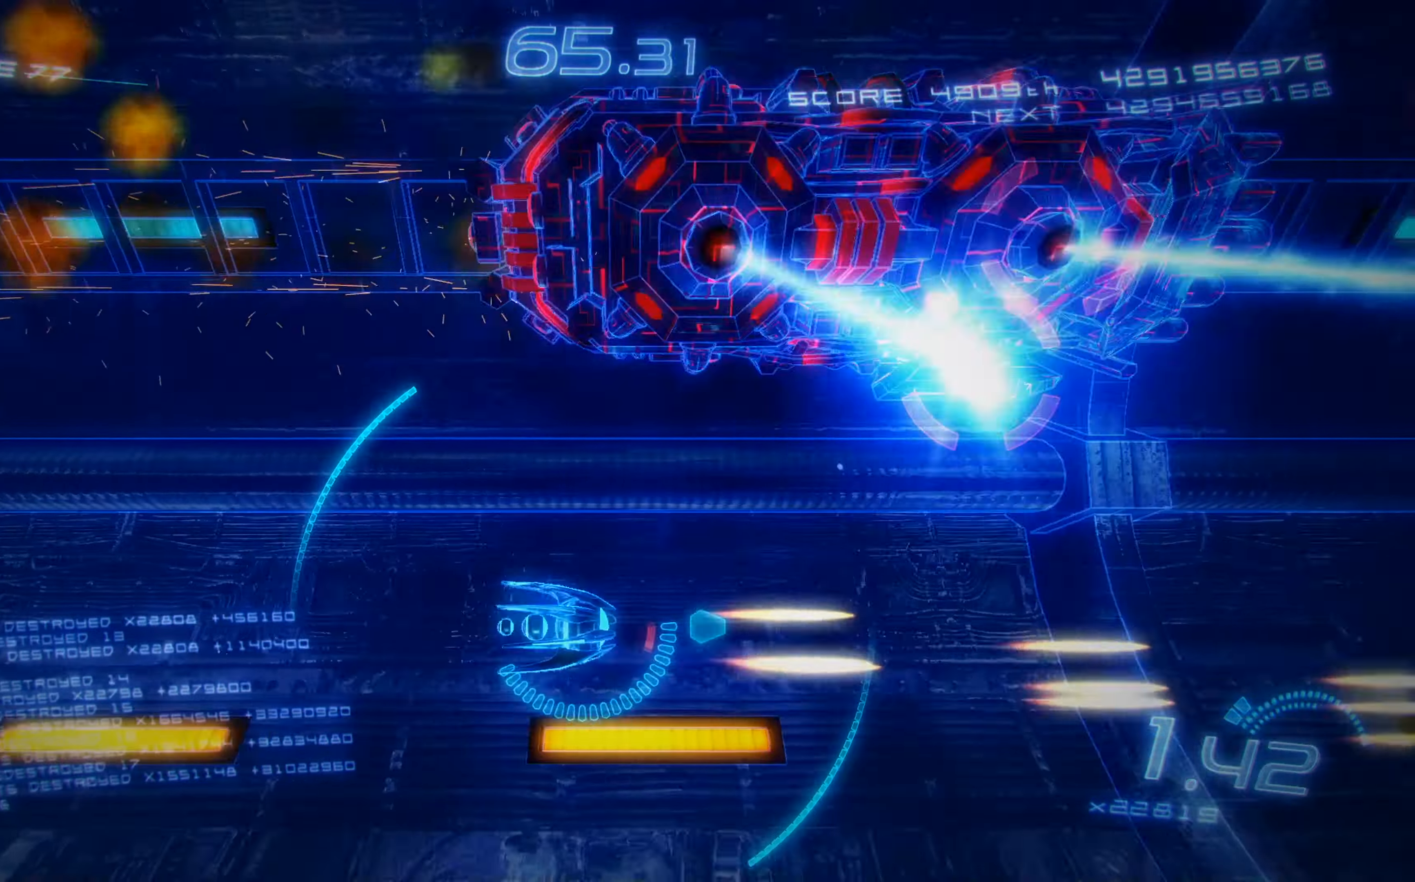
{"buttons": ["X", "DPAD_DOWN", "DPAD_RIGHT"], "left_stick": "center", "events": [[66, "DPAD_LEFT", "up"], [150, "DPAD_RIGHT", "down"], [366, "DPAD_UP", "up"], [400, "DPAD_DOWN", "down"]]}
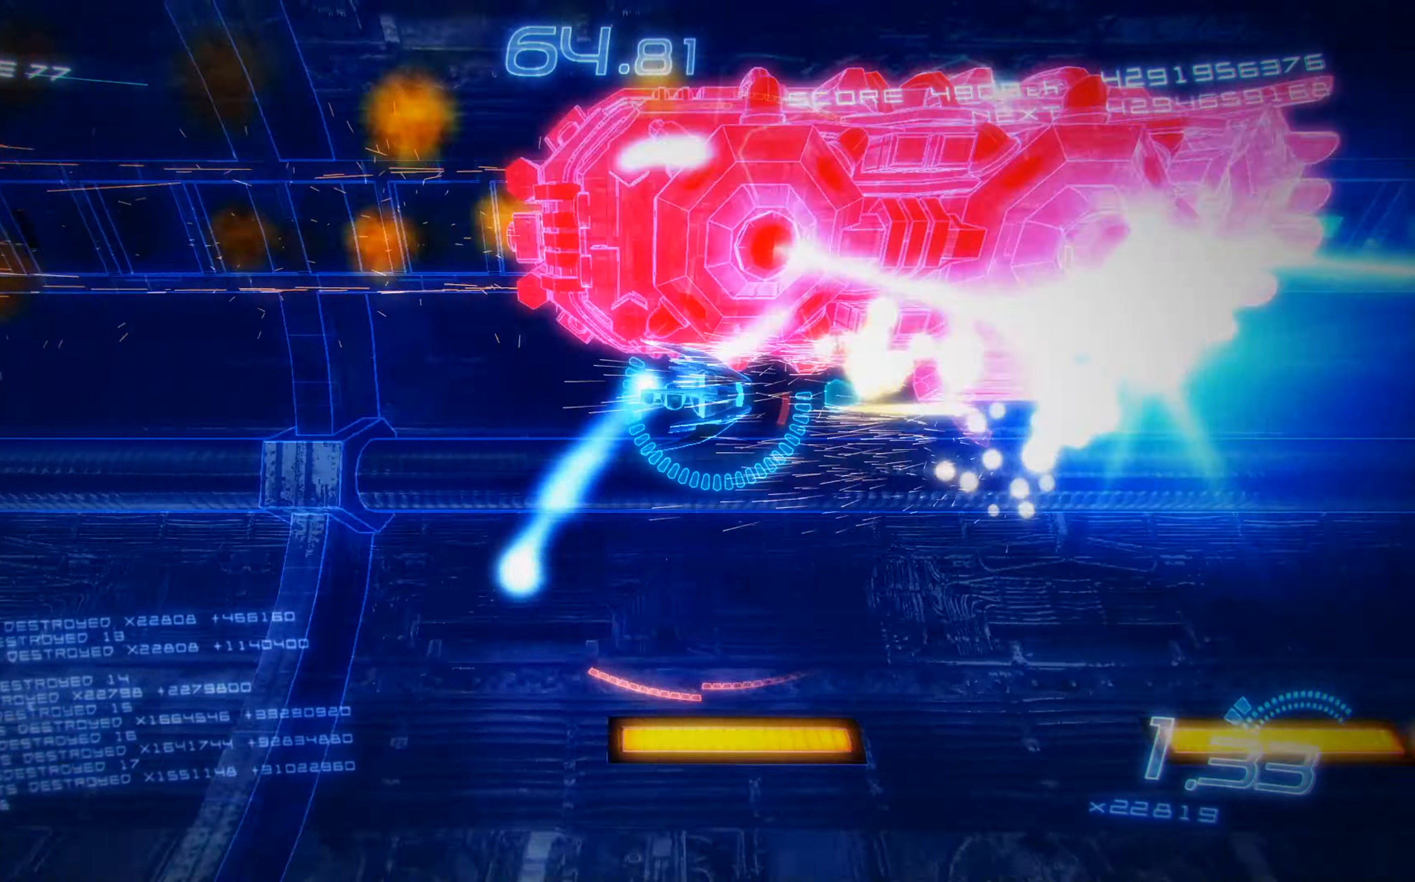
{"buttons": ["X", "DPAD_UP"], "left_stick": "center", "events": [[183, "DPAD_DOWN", "up"], [250, "DPAD_UP", "down"], [350, "DPAD_UP", "up"], [417, "DPAD_RIGHT", "up"], [483, "DPAD_UP", "down"]]}
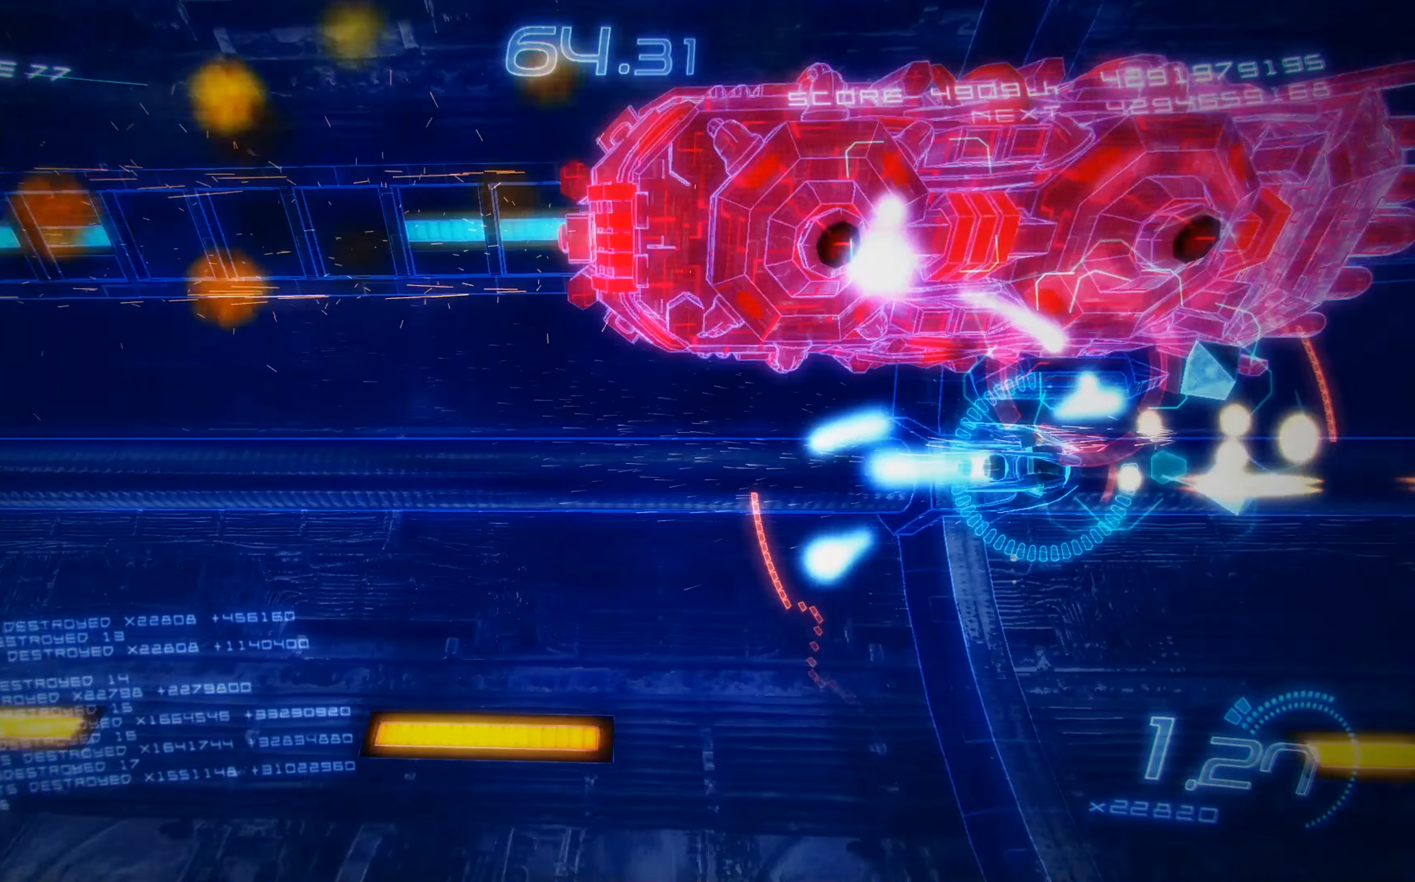
{"buttons": ["X"], "left_stick": "center", "events": [[67, "DPAD_UP", "up"], [317, "DPAD_RIGHT", "down"], [400, "DPAD_RIGHT", "up"]]}
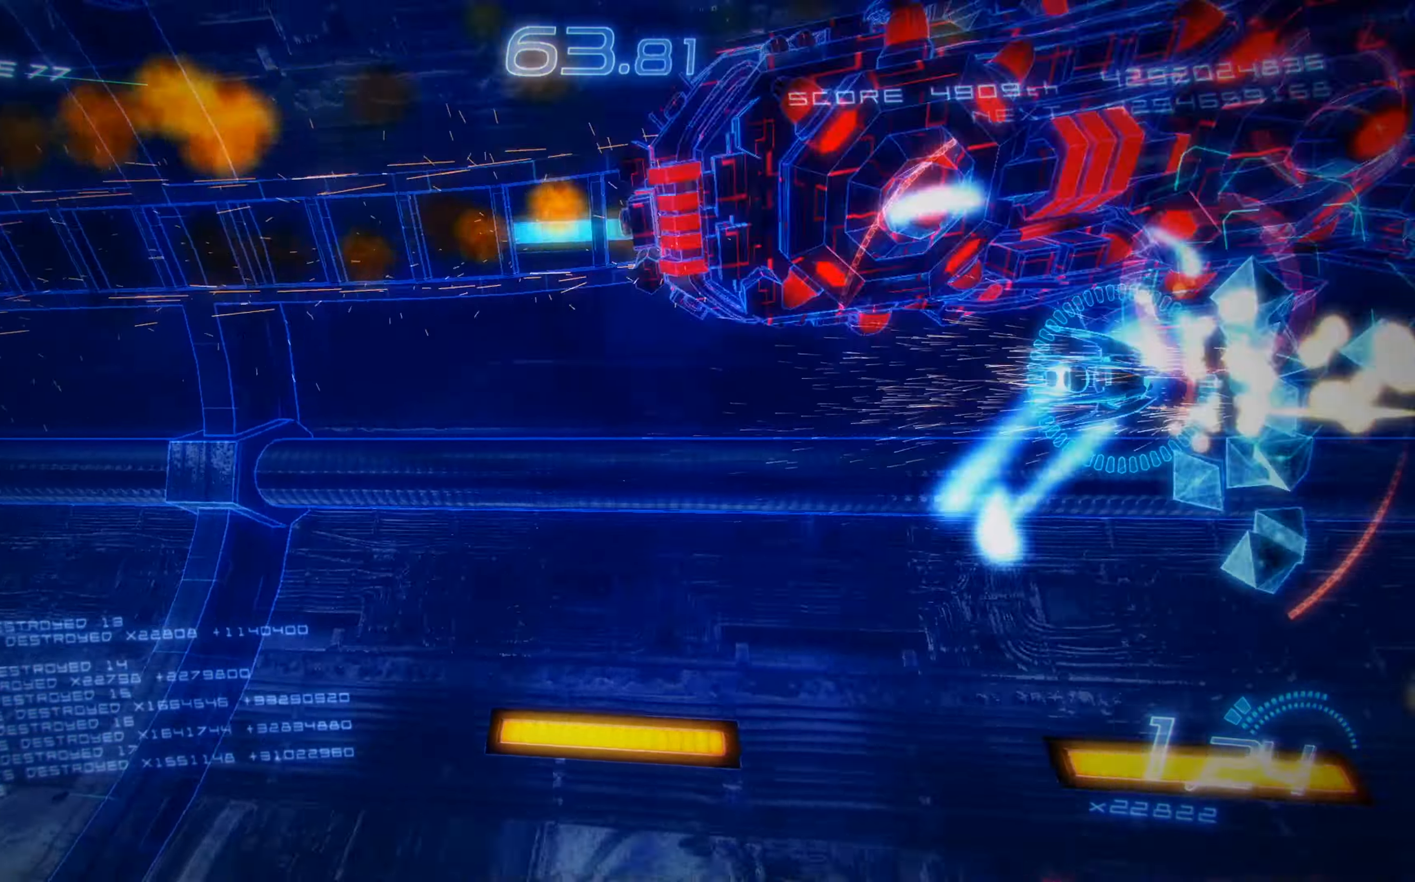
{"buttons": ["X", "DPAD_DOWN", "DPAD_RIGHT"], "left_stick": "center", "events": [[17, "L2", "down"], [350, "DPAD_RIGHT", "down"], [367, "DPAD_DOWN", "down"], [367, "L2", "up"]]}
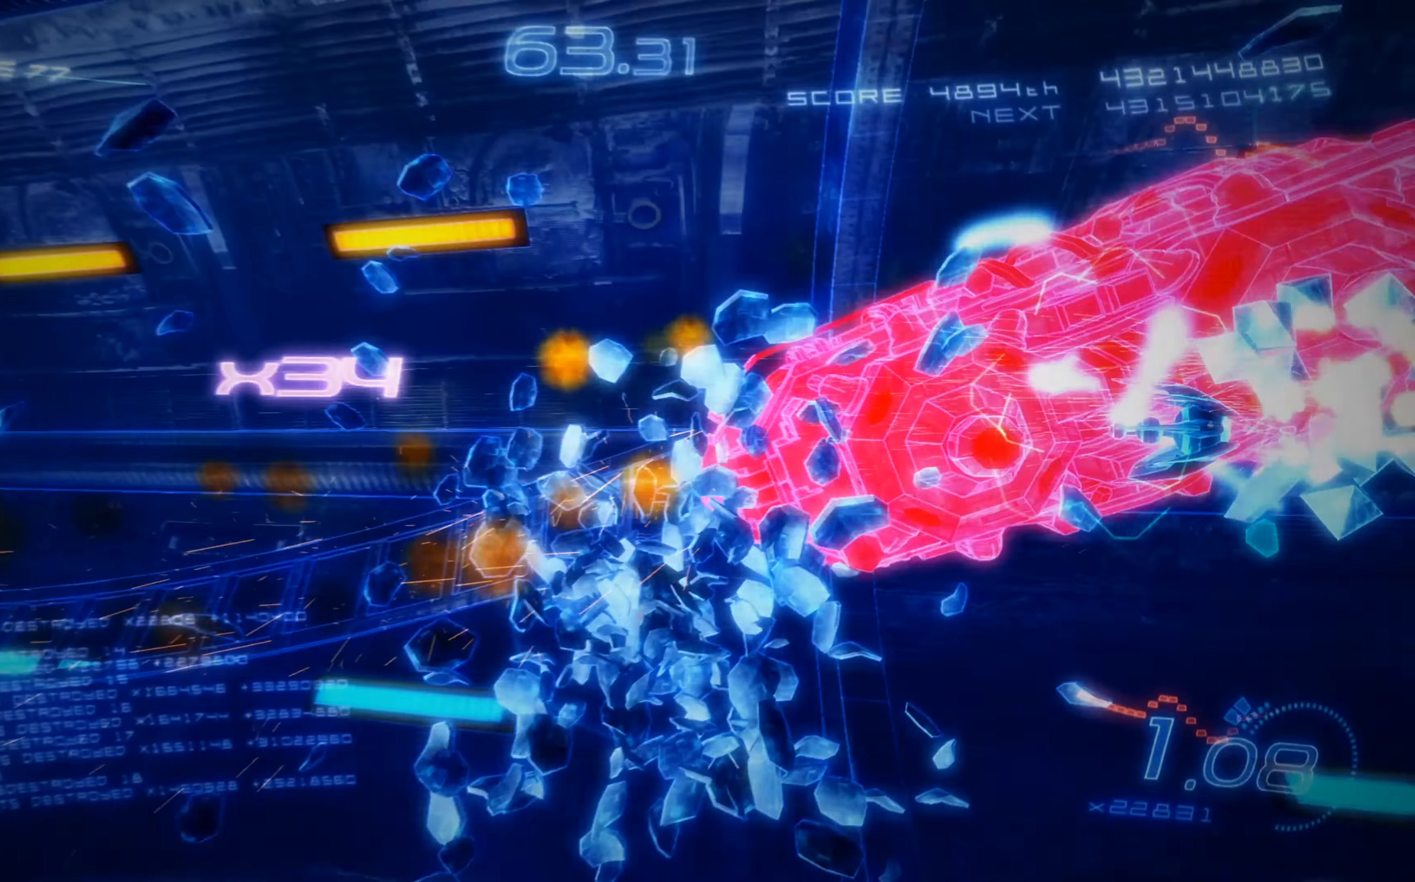
{"buttons": ["X", "L2"], "left_stick": "center", "events": [[50, "L2", "down"], [167, "DPAD_DOWN", "up"], [183, "DPAD_RIGHT", "up"], [200, "L2", "up"], [283, "L2", "down"]]}
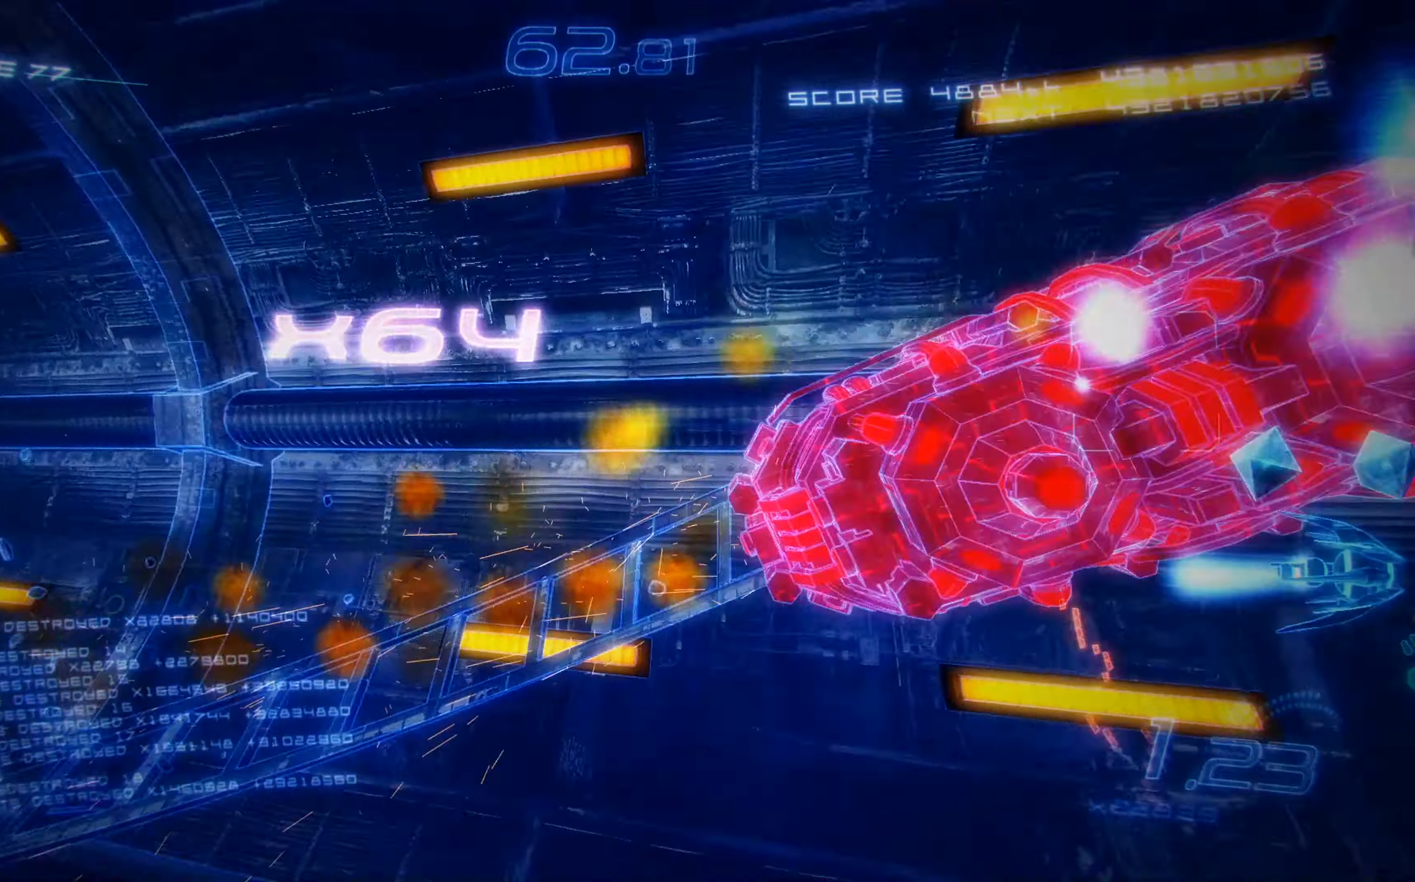
{"buttons": ["X", "DPAD_LEFT"], "left_stick": "center", "events": [[17, "L2", "up"], [83, "L2", "down"], [200, "L2", "up"], [250, "L2", "down"], [400, "DPAD_LEFT", "down"], [400, "L2", "up"]]}
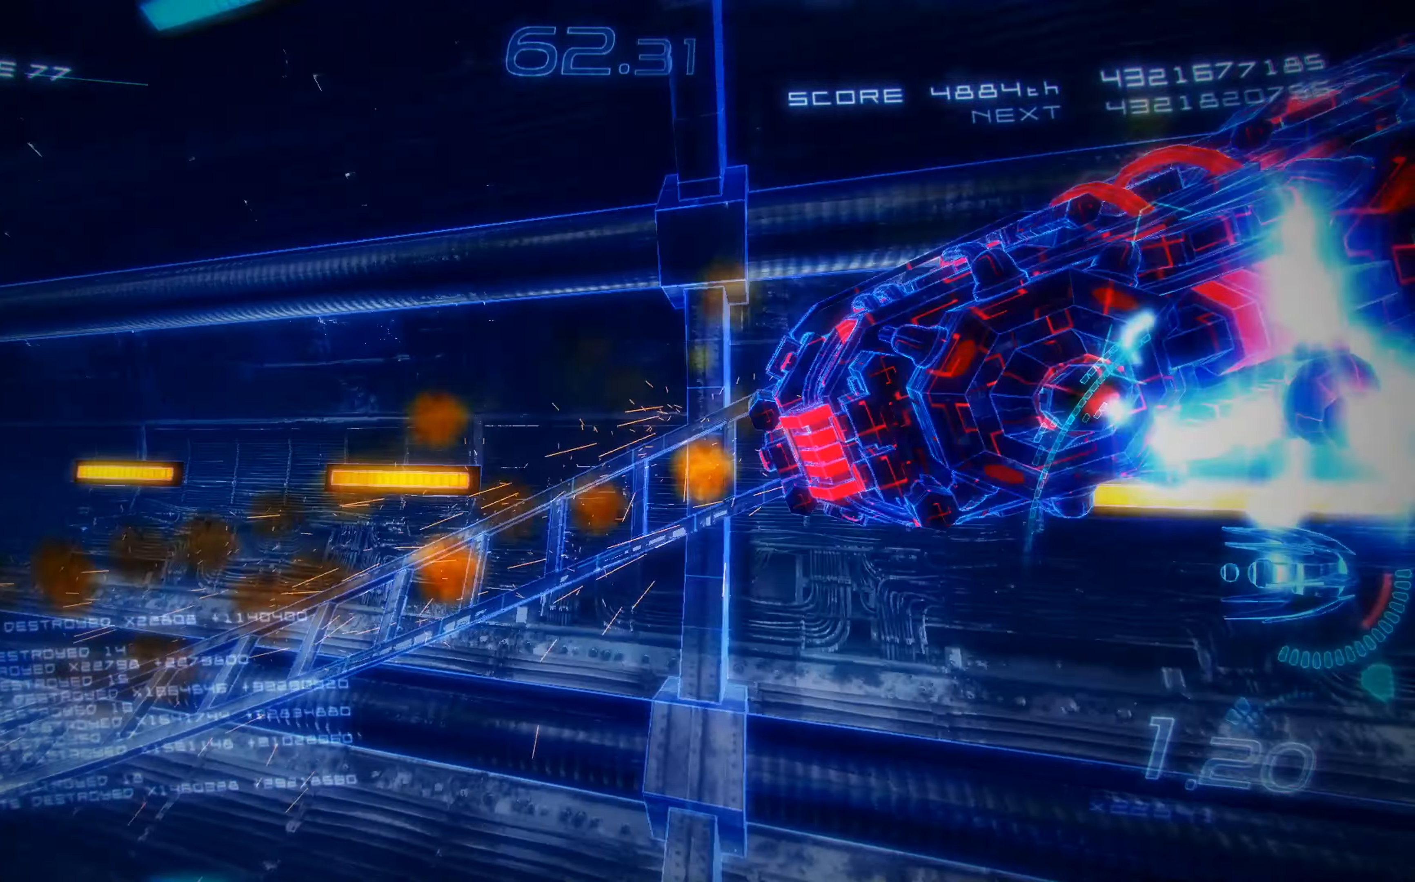
{"buttons": ["X", "DPAD_UP", "DPAD_LEFT"], "left_stick": "center", "events": [[250, "DPAD_UP", "down"]]}
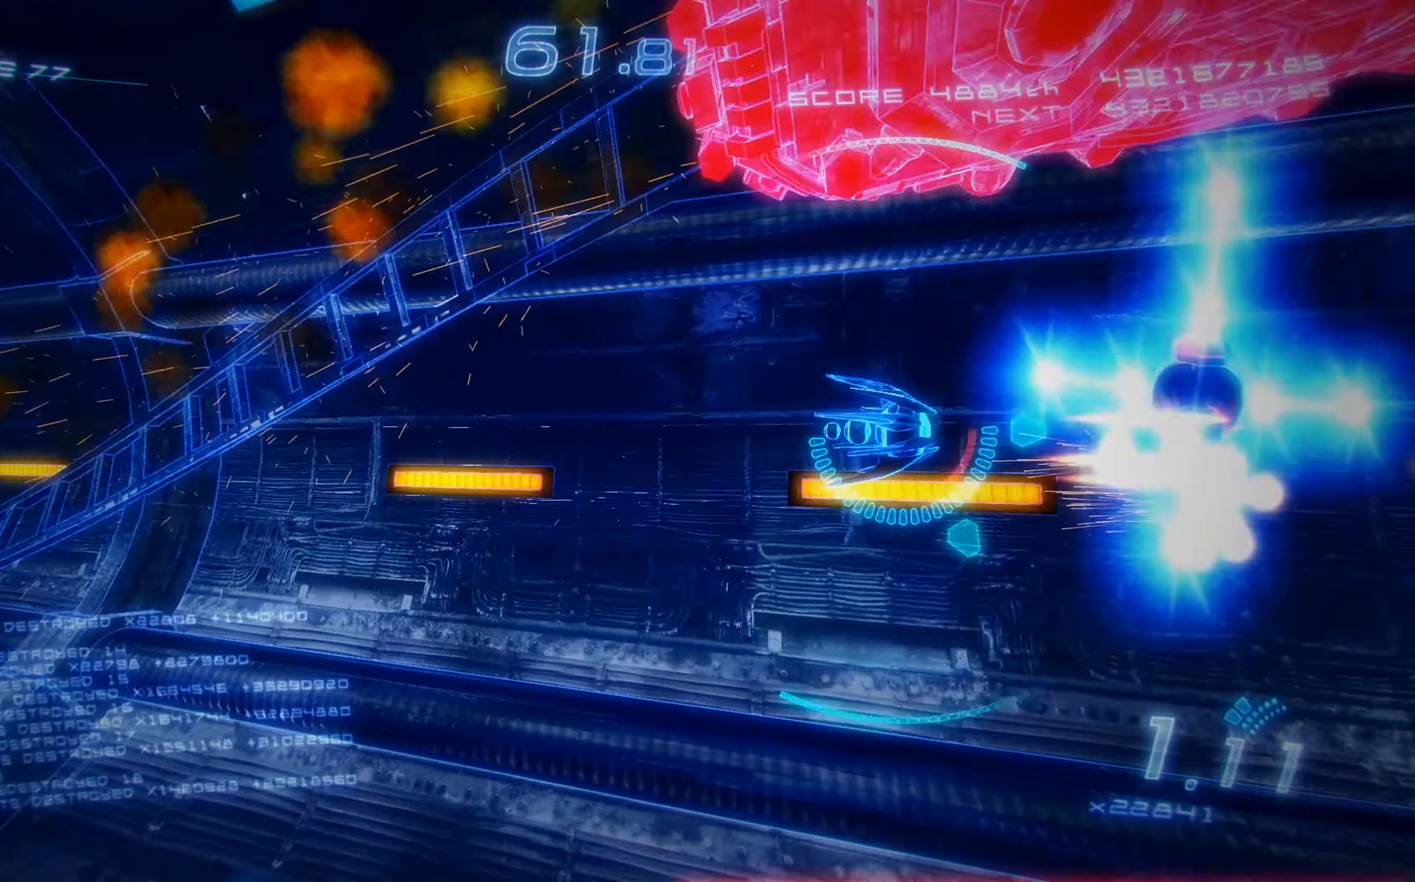
{"buttons": ["A", "X", "DPAD_LEFT"], "left_stick": "center", "events": [[33, "DPAD_UP", "up"], [50, "A", "down"], [50, "DPAD_LEFT", "up"], [67, "DPAD_DOWN", "down"], [150, "DPAD_LEFT", "down"], [200, "DPAD_DOWN", "up"], [233, "DPAD_UP", "down"], [483, "DPAD_UP", "up"]]}
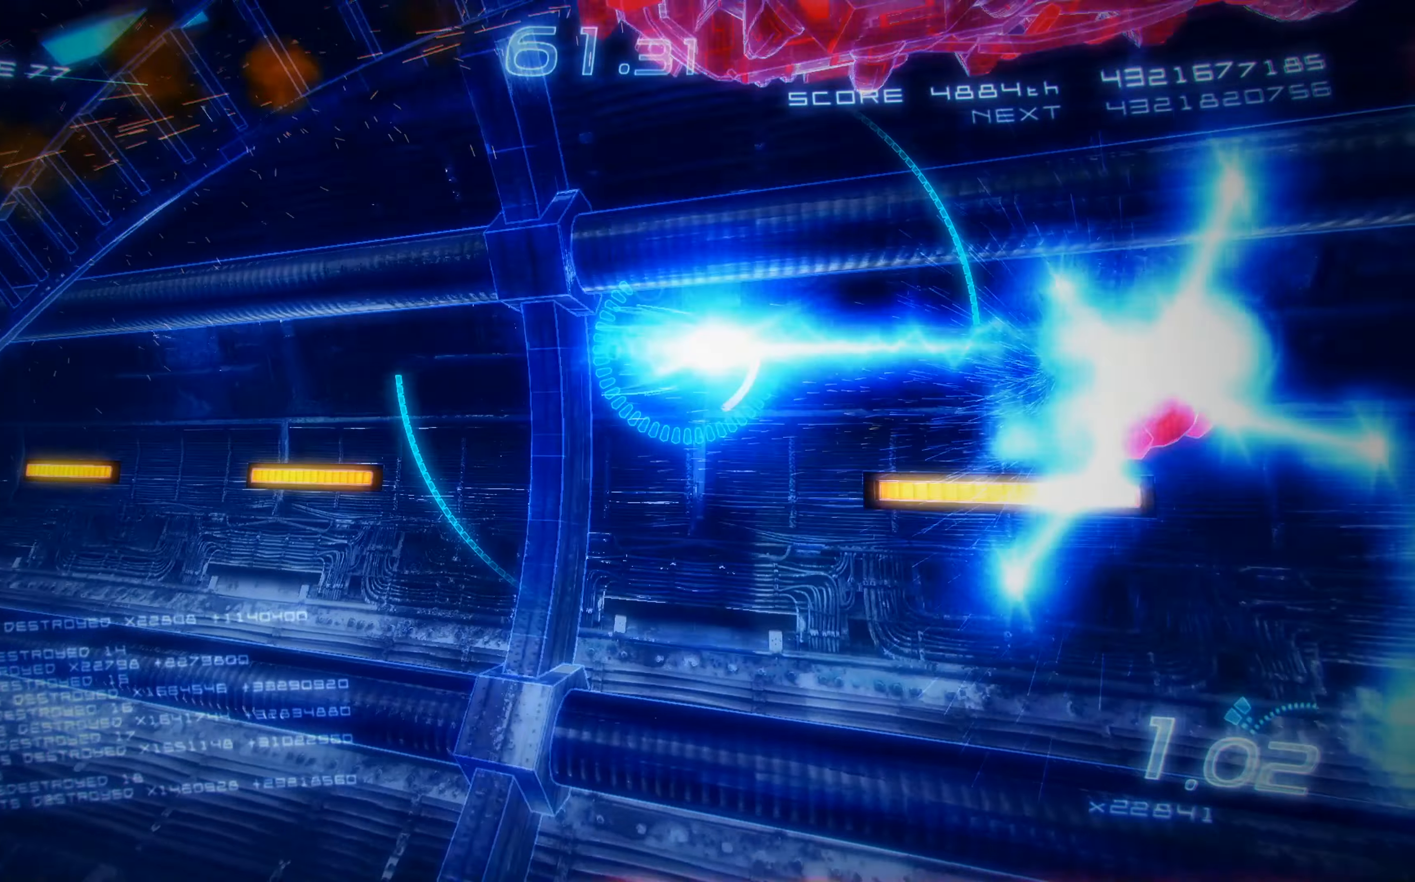
{"buttons": ["A", "X"], "left_stick": "center", "events": [[17, "DPAD_DOWN", "down"], [150, "DPAD_DOWN", "up"], [233, "DPAD_LEFT", "up"], [400, "DPAD_UP", "down"], [467, "DPAD_UP", "up"]]}
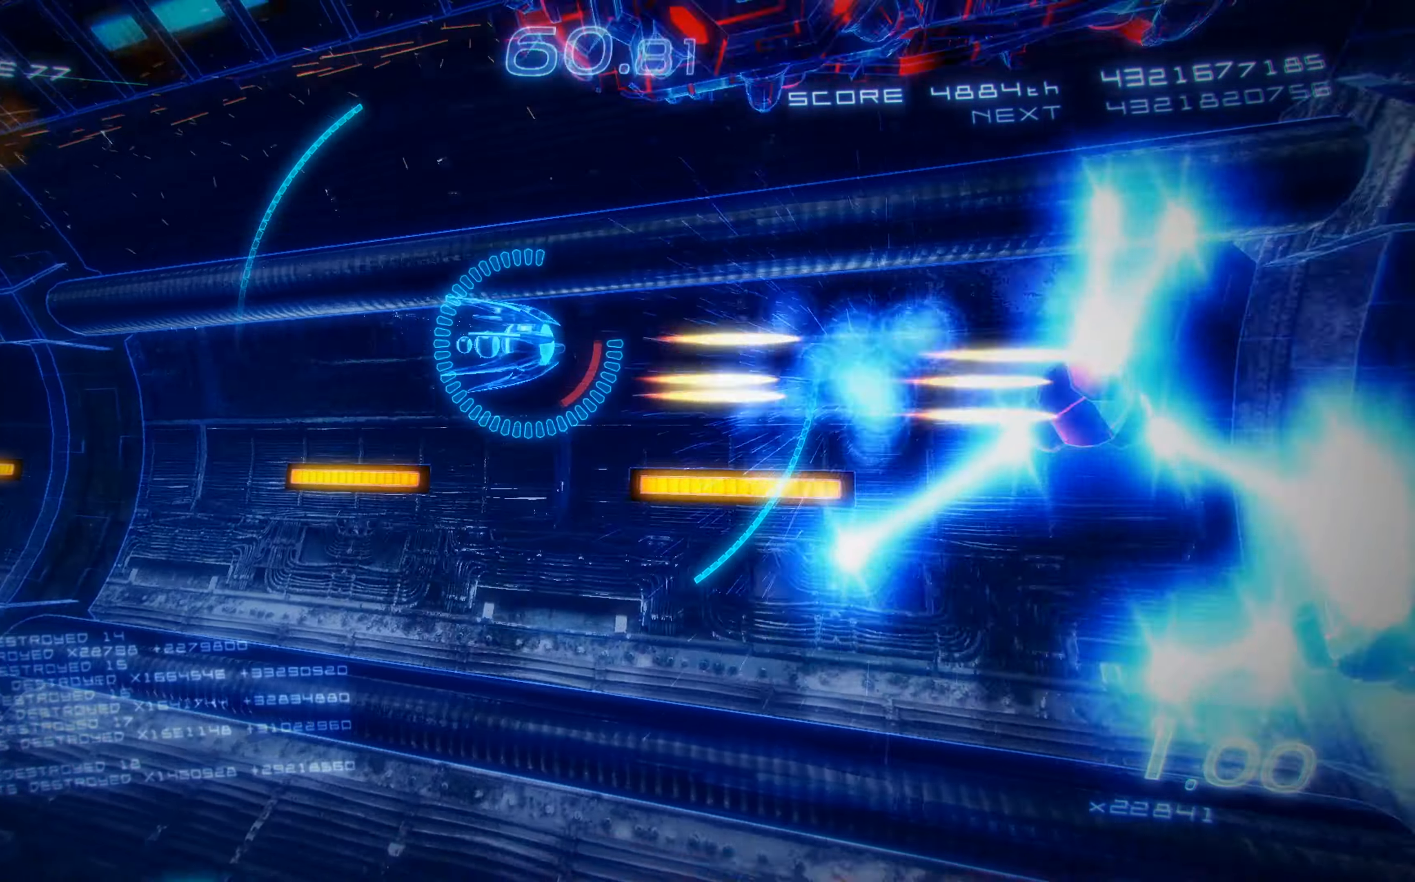
{"buttons": ["A", "X", "DPAD_LEFT"], "left_stick": "center", "events": [[67, "DPAD_DOWN", "down"], [217, "DPAD_DOWN", "up"], [267, "DPAD_LEFT", "down"]]}
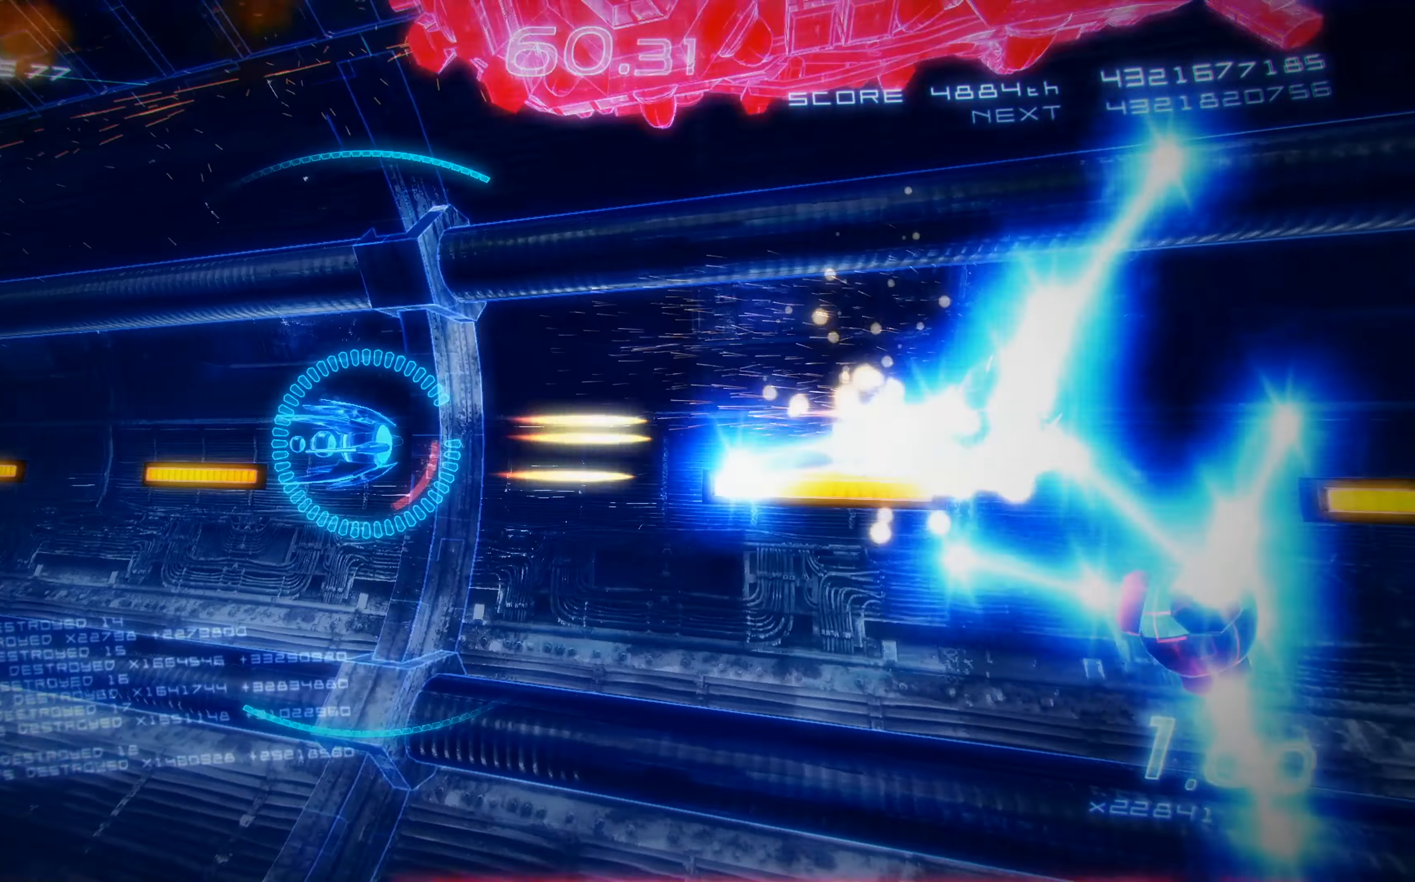
{"buttons": ["A", "X"], "left_stick": "center", "events": [[67, "A", "up"], [117, "DPAD_LEFT", "up"], [333, "DPAD_LEFT", "down"], [400, "A", "down"], [484, "DPAD_LEFT", "up"]]}